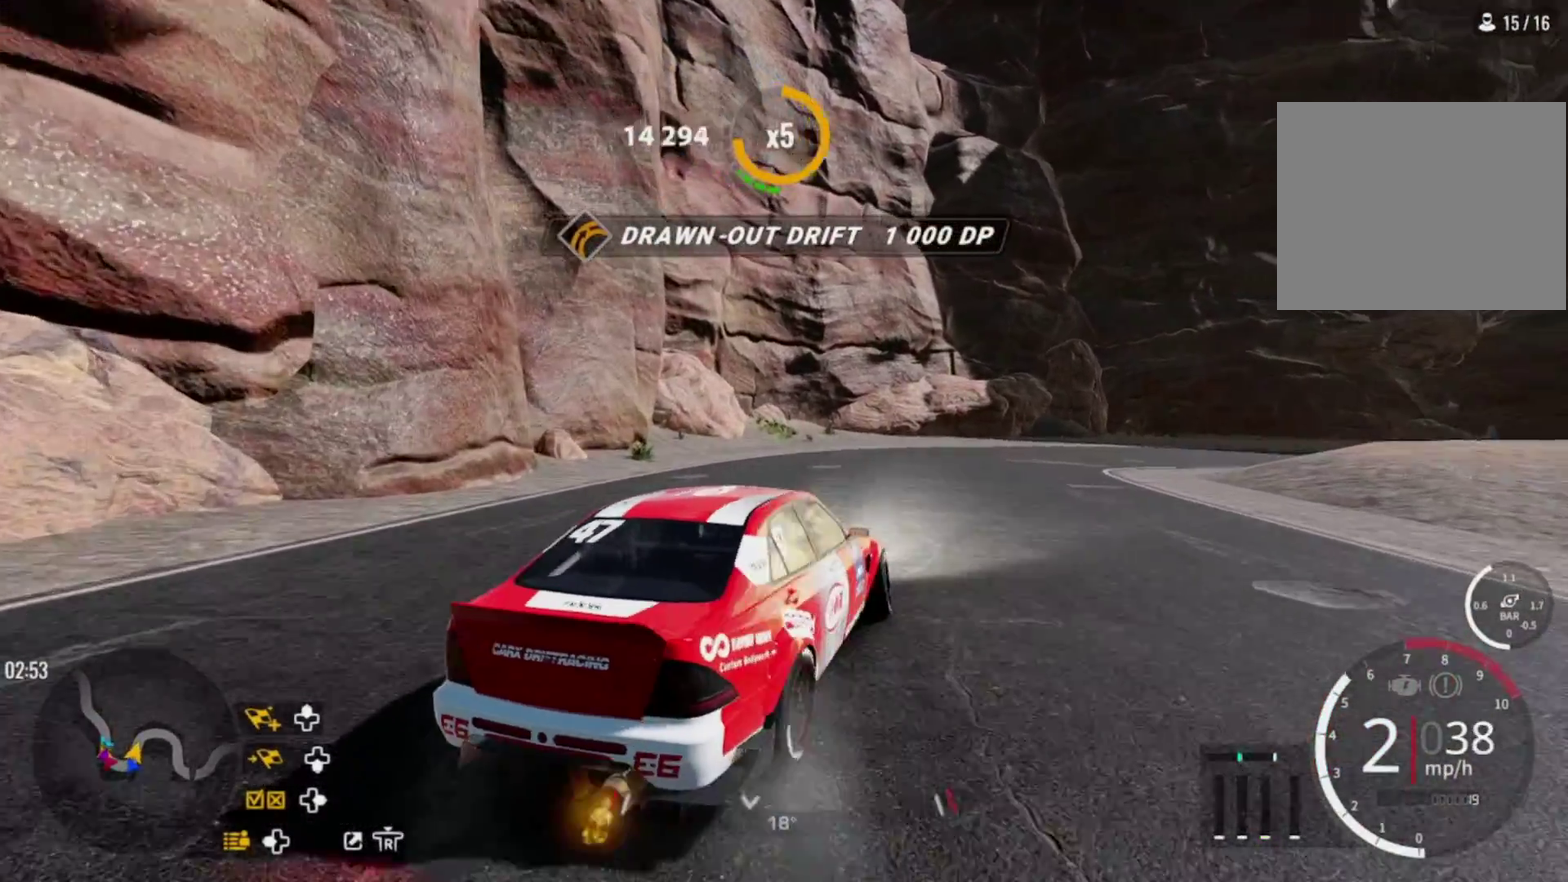
Gameplay with a controller (PlayStation layout); each line is a JSON object with the inputs held at the frame after it (dt_ms = milliseconds from this image to that frame). "events" lists button and stick changes between this image and that frame as [ms after this image, input, new state], when the widget could be followed in between.
{"dt_ms": 300, "buttons": ["R2"], "left_stick": "up-right", "right_stick": "center", "events": [[100, "R2", "up"], [233, "R2", "down"]]}
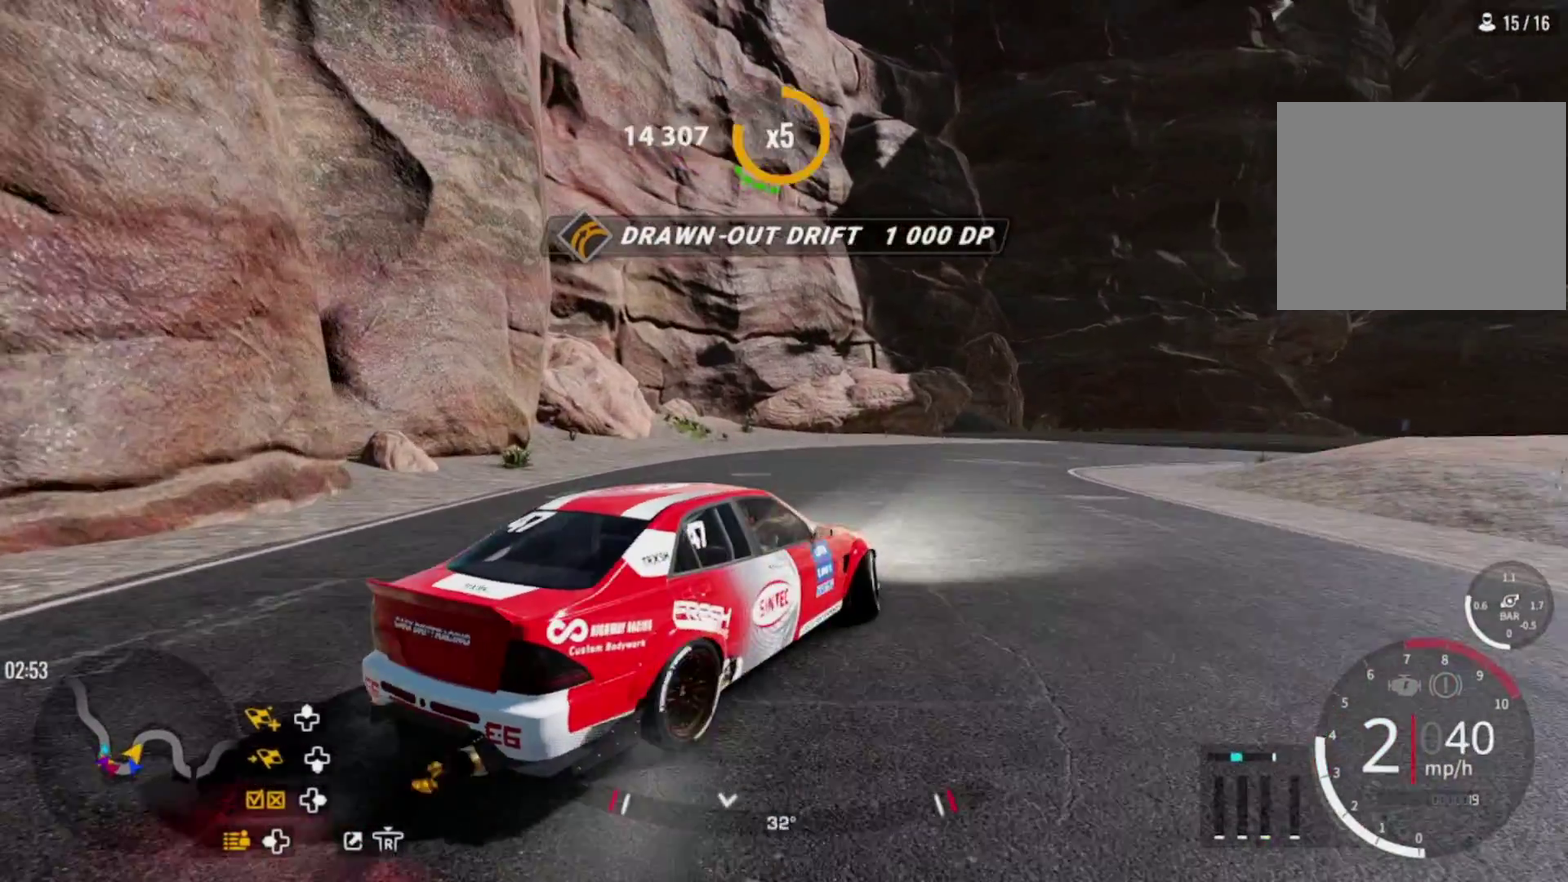
{"dt_ms": 400, "buttons": ["R2"], "left_stick": "up-right", "right_stick": "center", "events": [[283, "R2", "up"], [400, "R2", "down"]]}
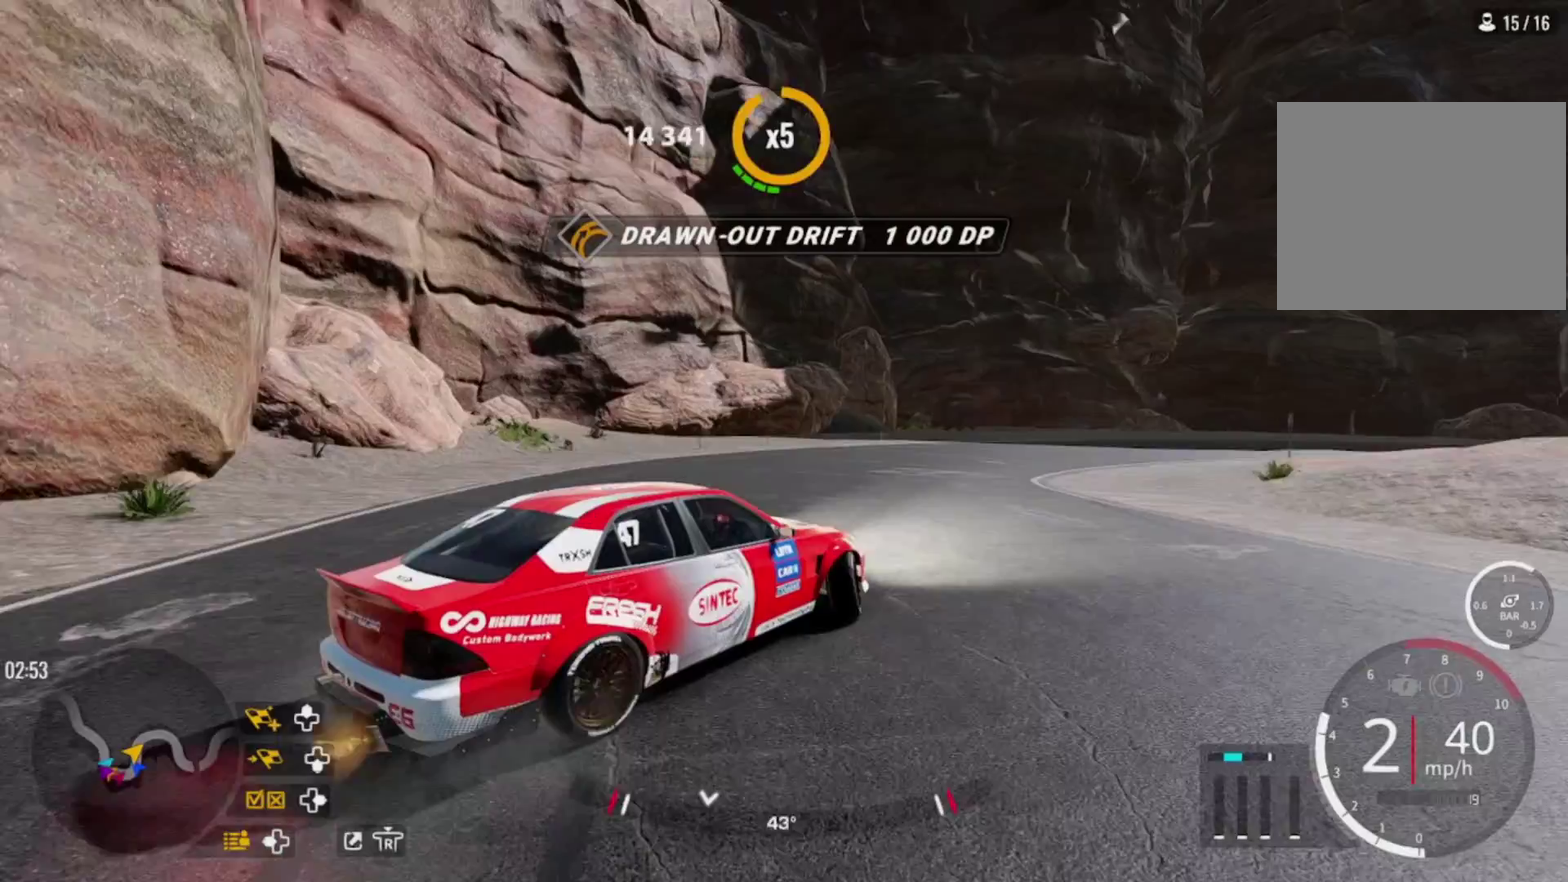
{"dt_ms": 800, "buttons": [], "left_stick": "up-right", "right_stick": "center", "events": [[750, "R2", "up"]]}
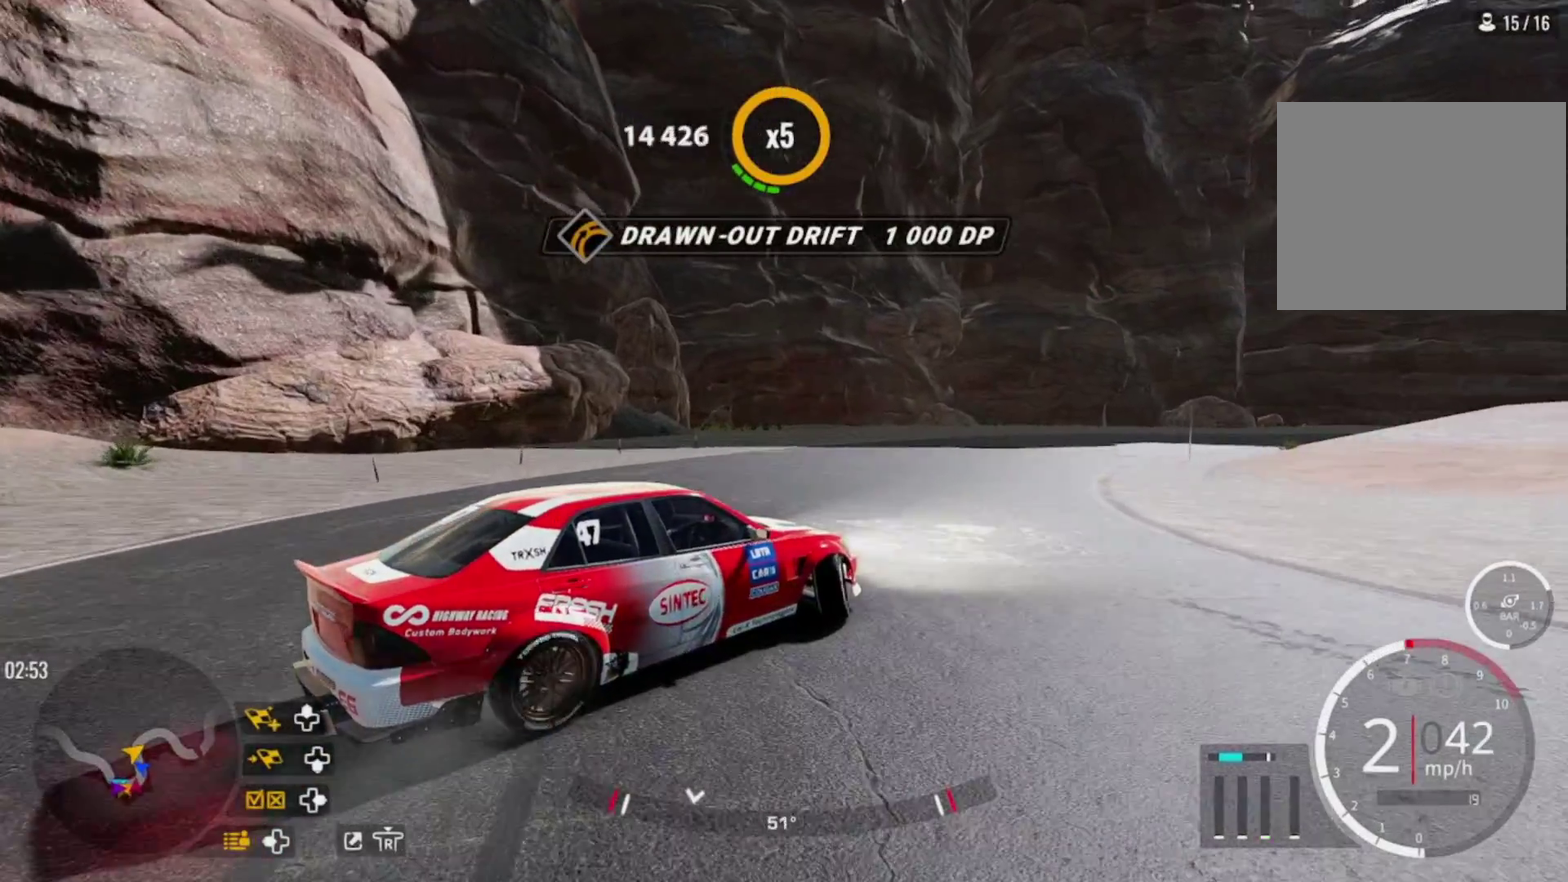
{"dt_ms": 300, "buttons": ["R2"], "left_stick": "up-right", "right_stick": "center", "events": [[67, "R2", "down"]]}
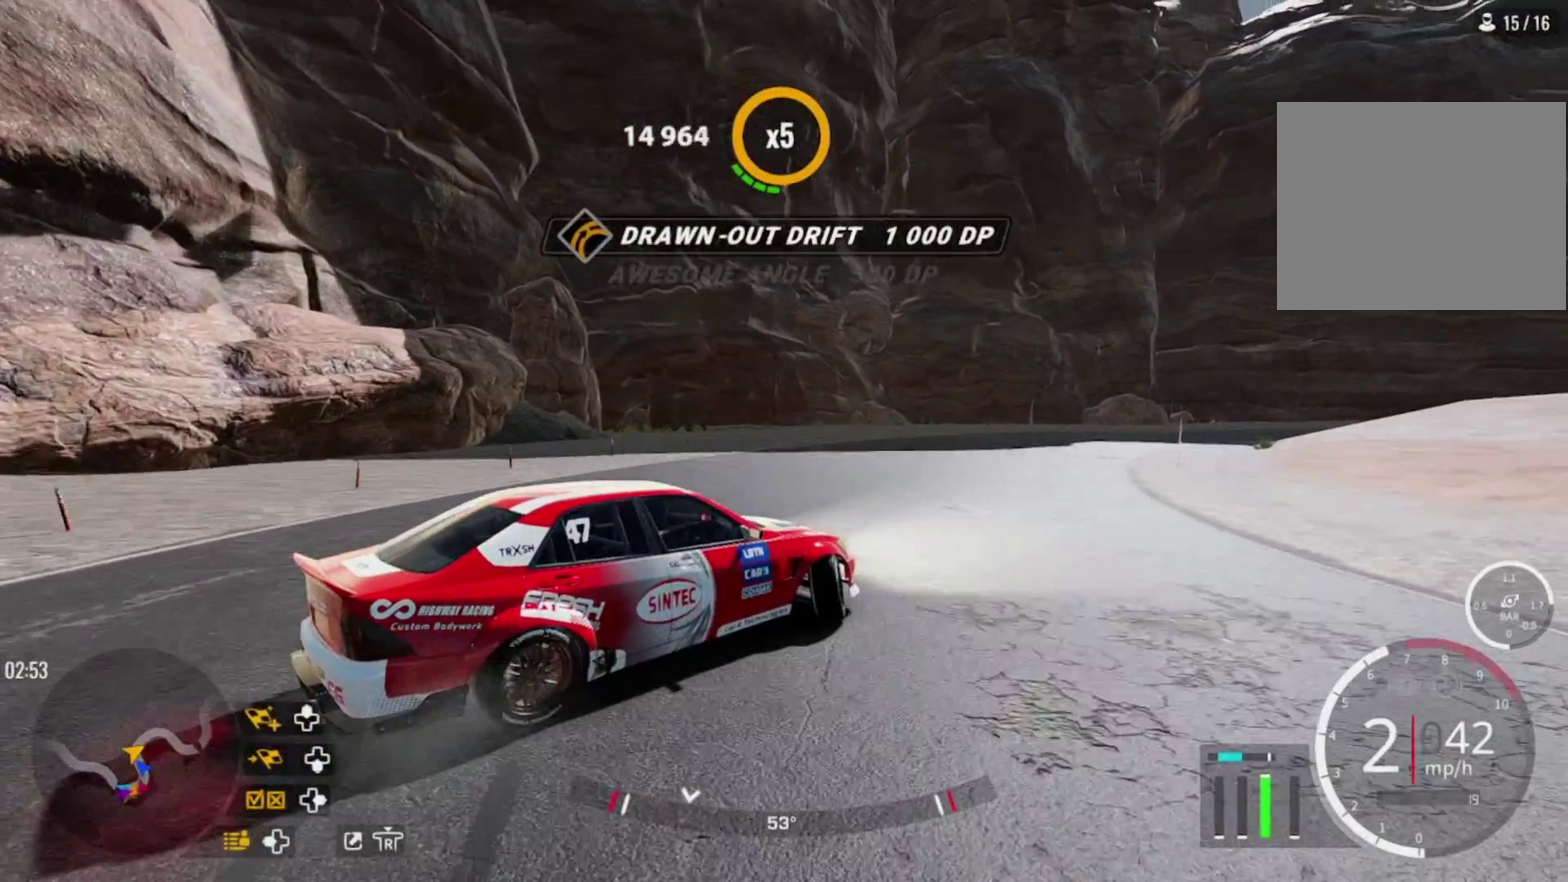
{"dt_ms": 600, "buttons": ["R2"], "left_stick": "up-right", "right_stick": "center", "events": [[133, "R2", "up"], [233, "R2", "down"], [433, "R2", "up"], [517, "R2", "down"]]}
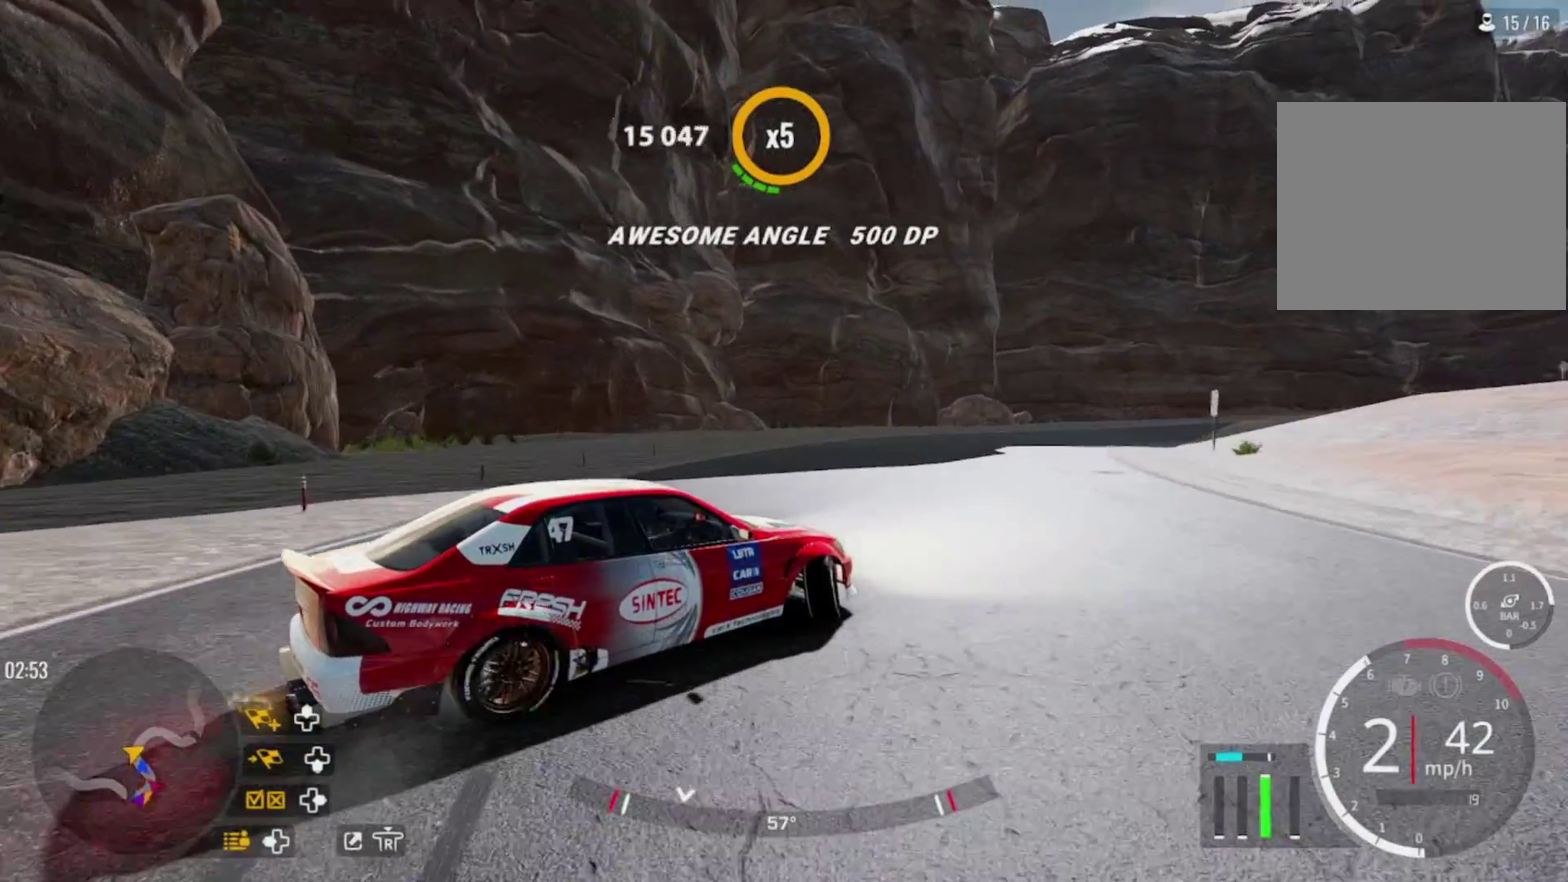
{"dt_ms": 500, "buttons": ["R2"], "left_stick": "up-right", "right_stick": "center", "events": [[250, "R2", "up"], [367, "R2", "down"]]}
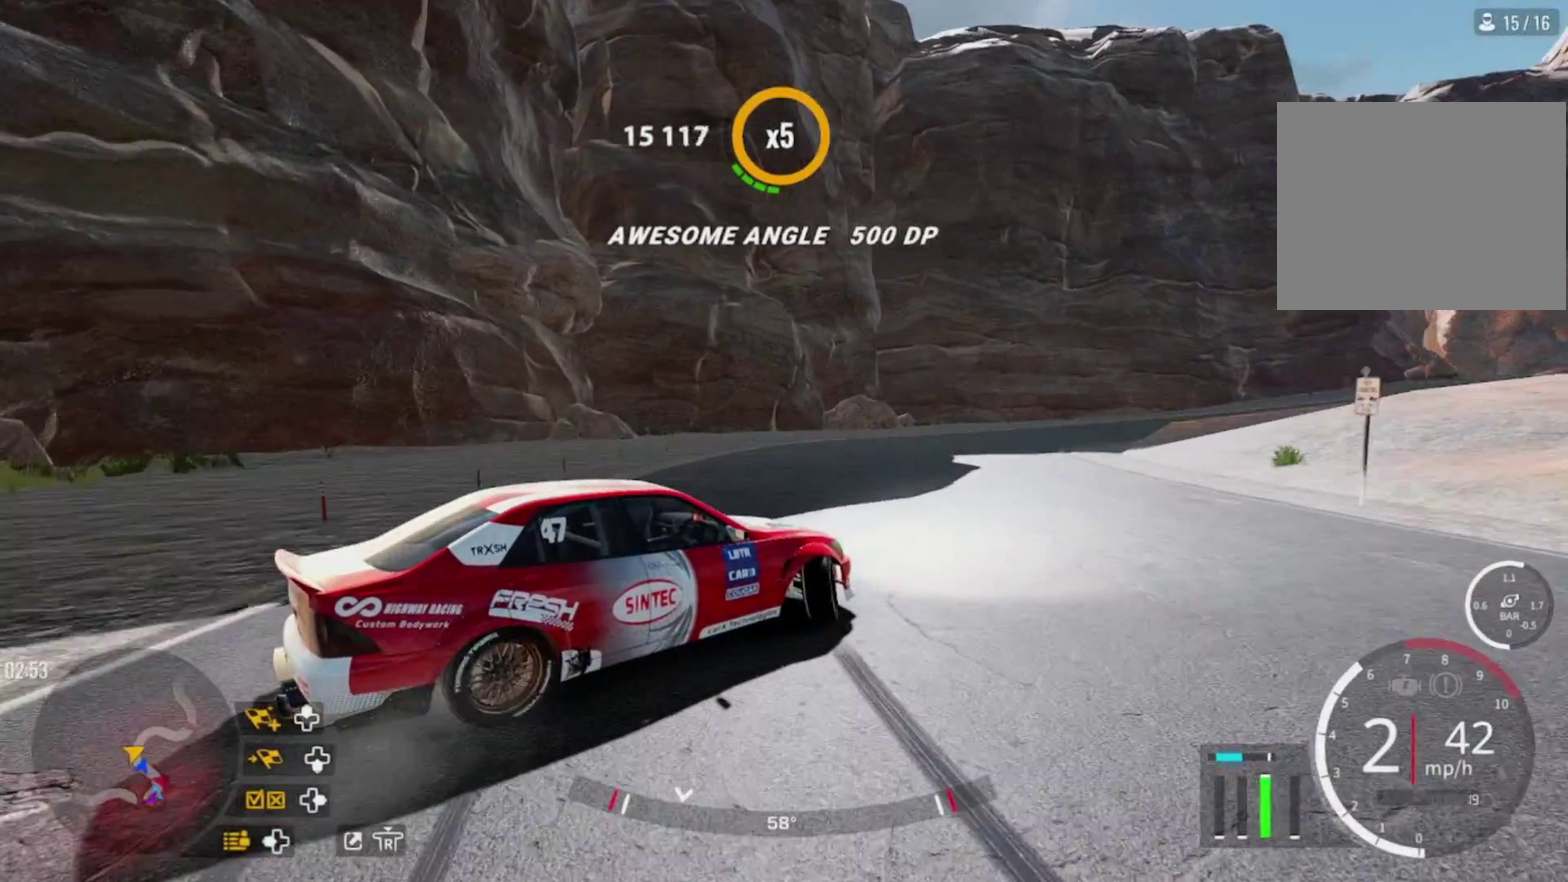
{"dt_ms": 600, "buttons": ["R2"], "left_stick": "up-right", "right_stick": "center", "events": []}
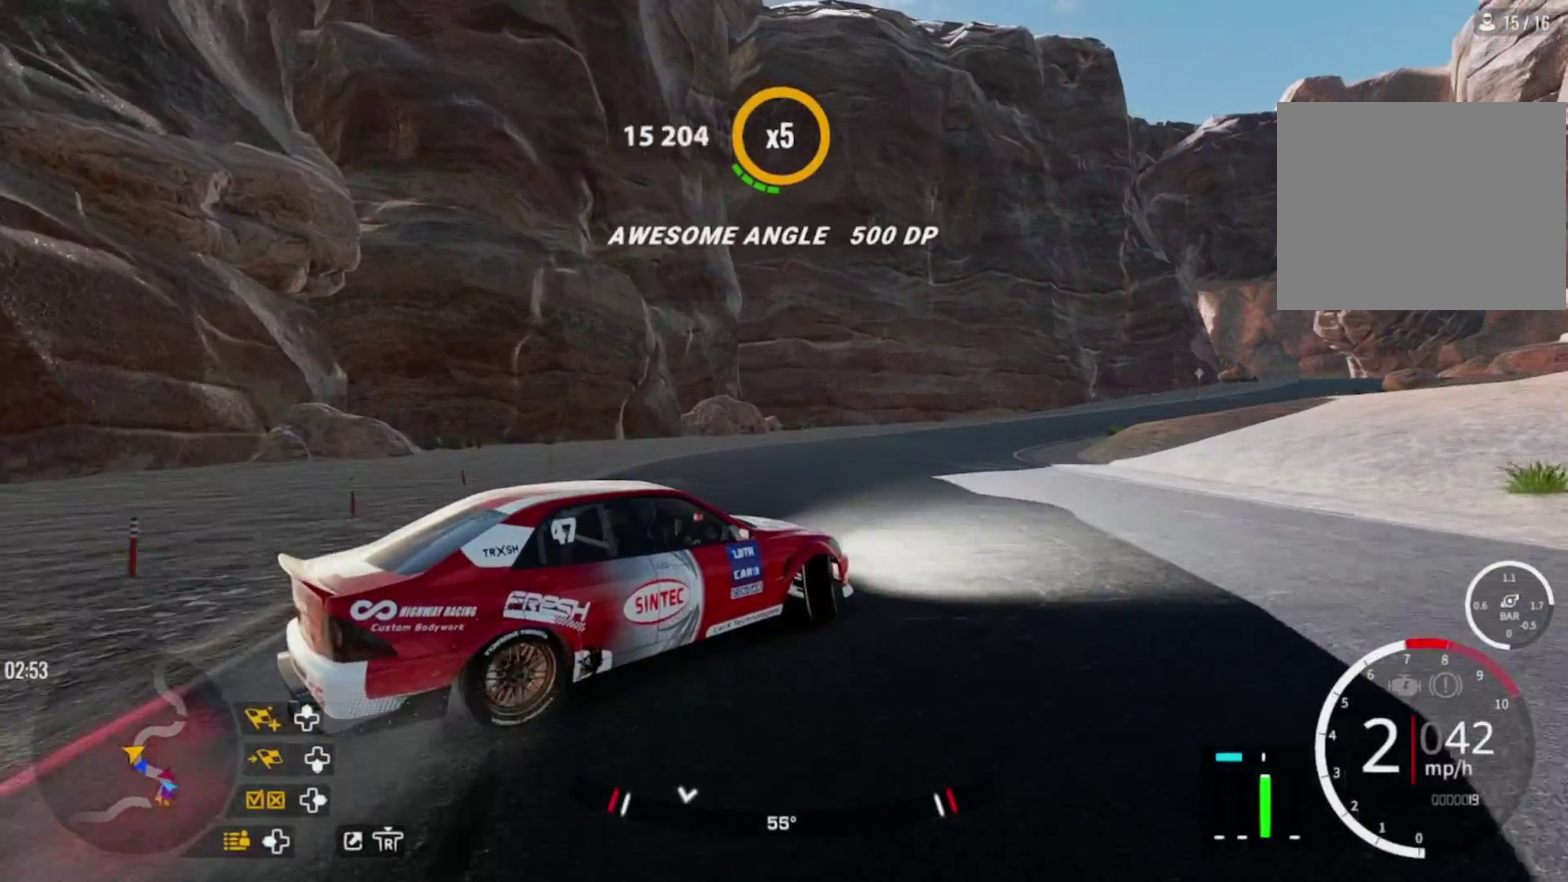
{"dt_ms": 300, "buttons": ["R2"], "left_stick": "up-right", "right_stick": "center", "events": []}
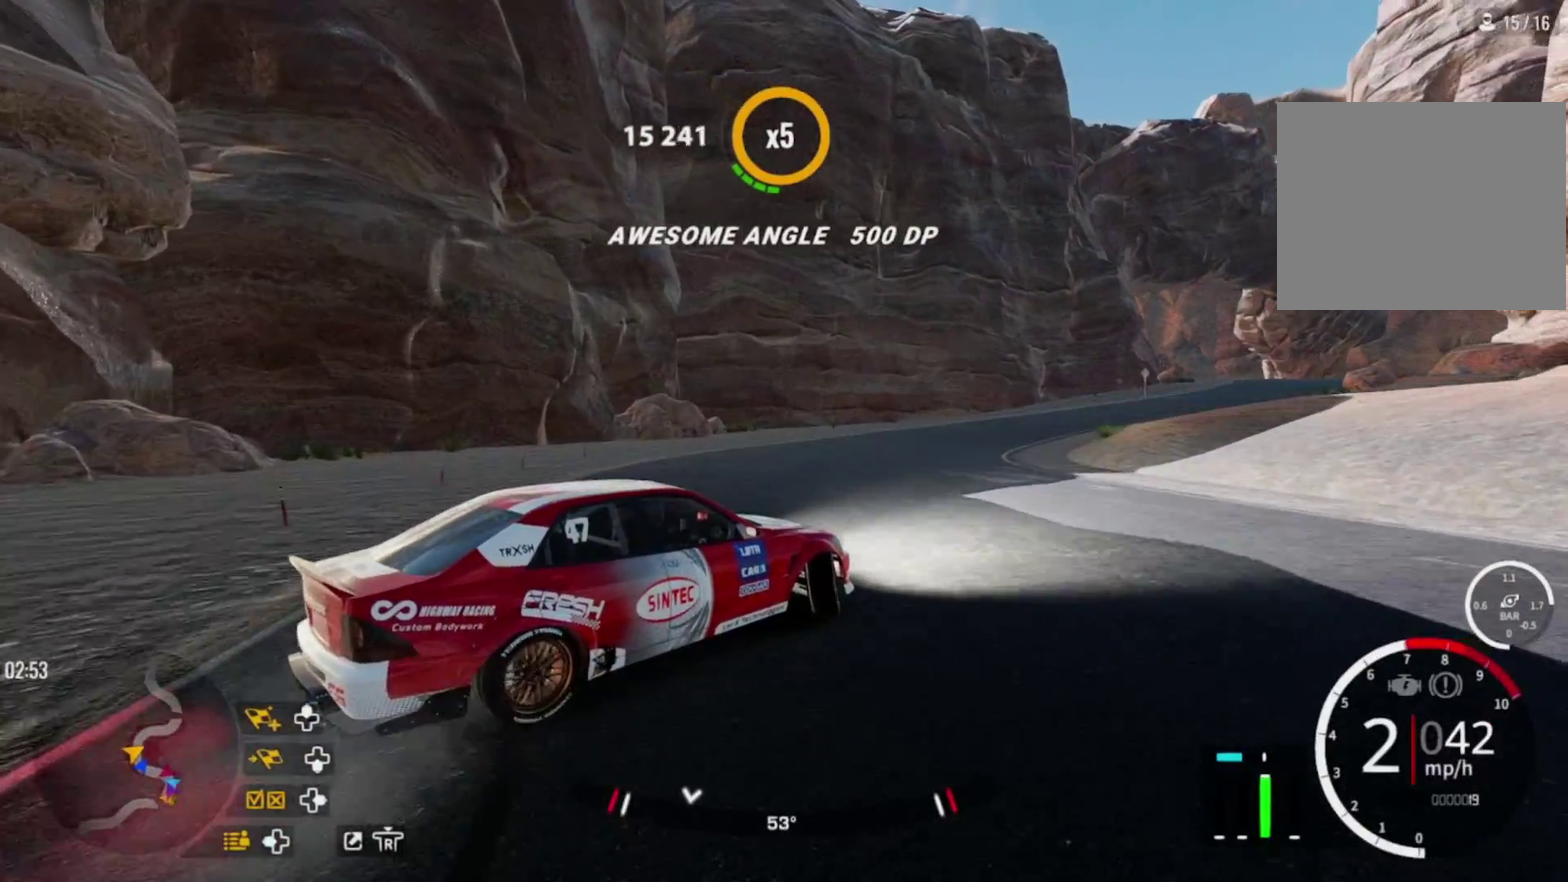
{"dt_ms": 300, "buttons": ["R2"], "left_stick": "up-right", "right_stick": "center", "events": []}
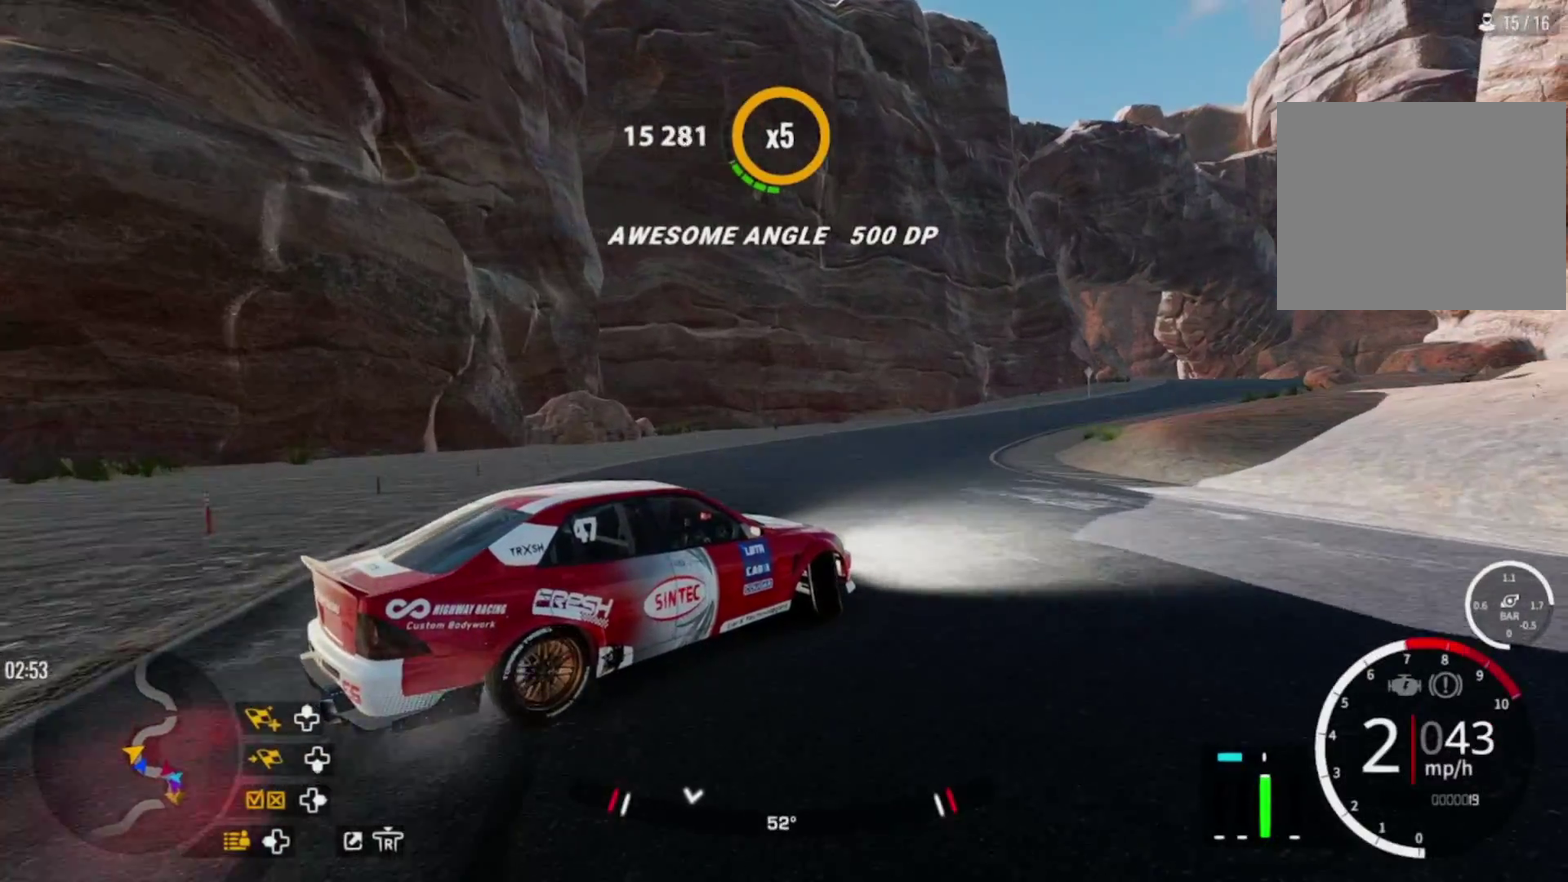
{"dt_ms": 600, "buttons": ["R2"], "left_stick": "up-right", "right_stick": "center", "events": [[350, "R1", "down"], [383, "R2", "up"], [517, "R1", "up"], [517, "R2", "down"]]}
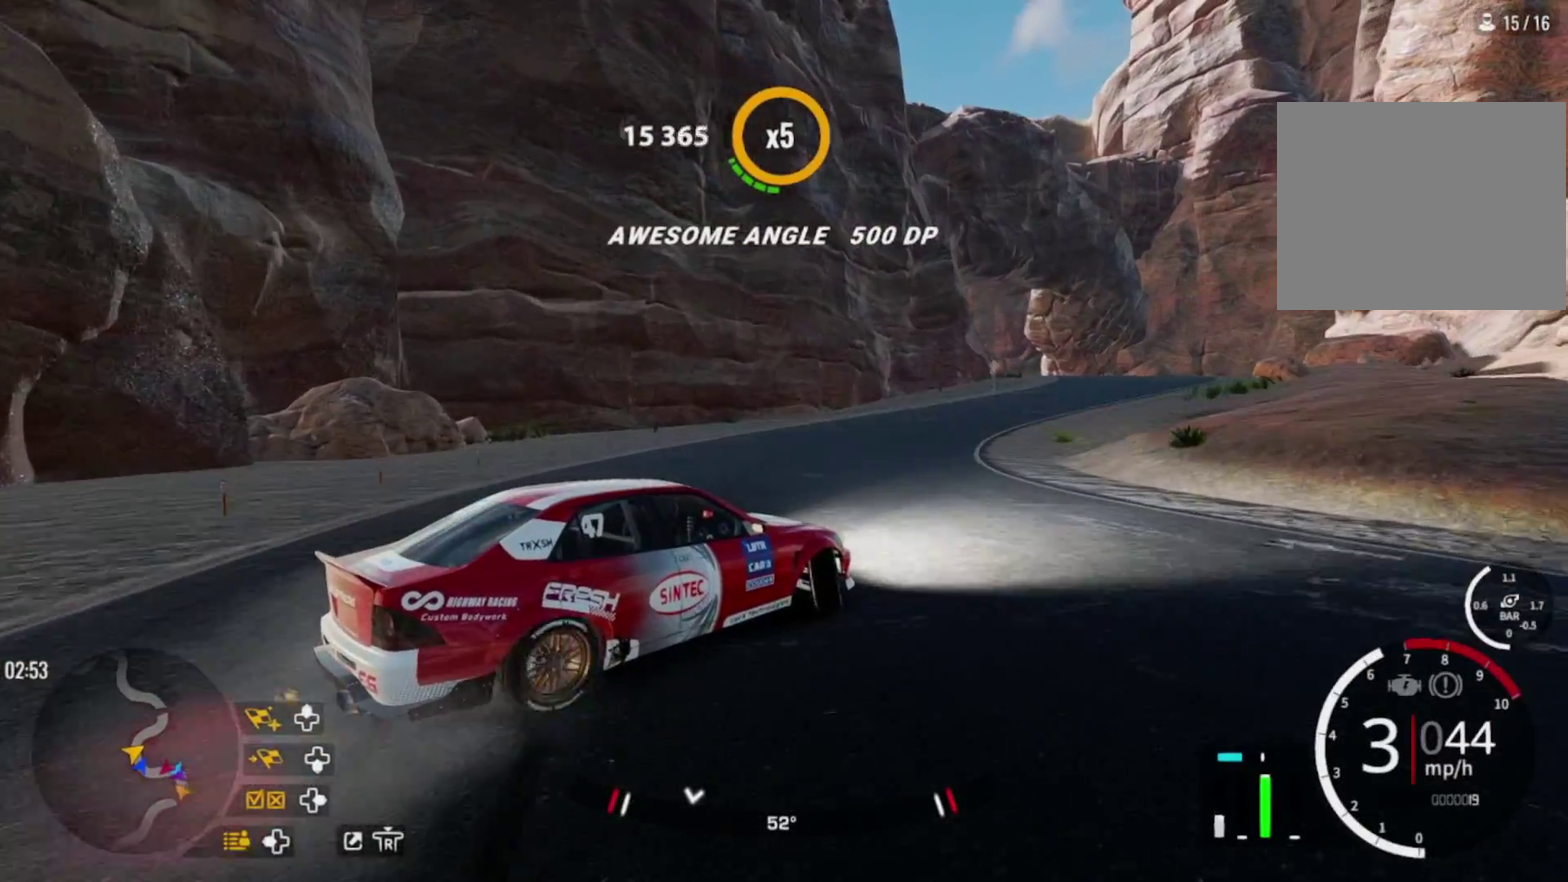
{"dt_ms": 600, "buttons": ["R2"], "left_stick": "up-right", "right_stick": "center", "events": []}
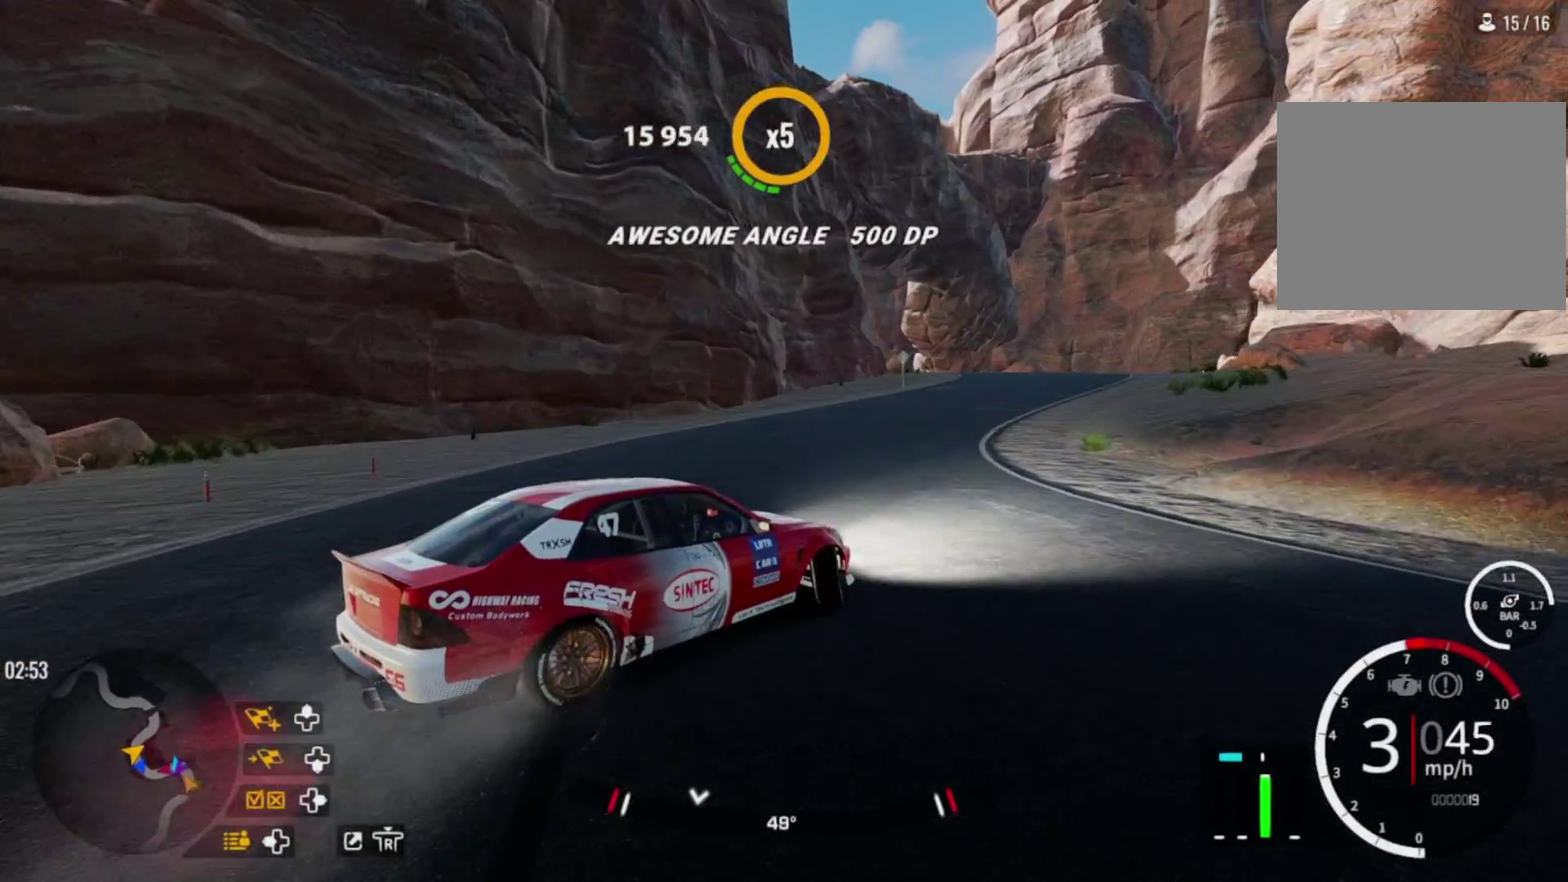
{"dt_ms": 600, "buttons": ["R2"], "left_stick": "up-right", "right_stick": "center", "events": []}
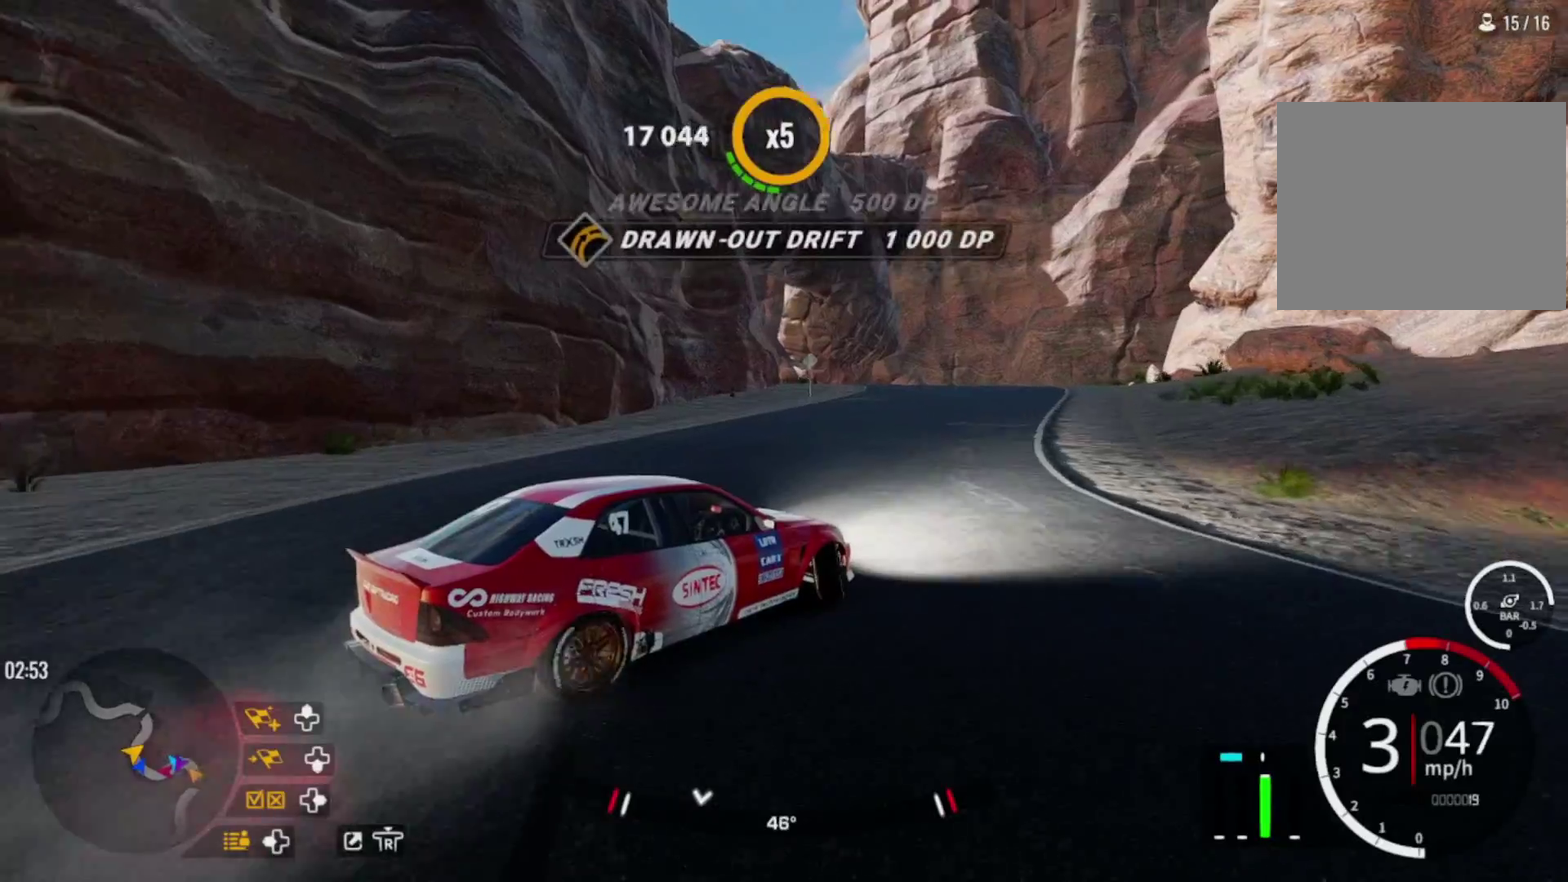
{"dt_ms": 600, "buttons": [], "left_stick": "up-right", "right_stick": "center", "events": [[350, "R2", "up"], [500, "R2", "down"], [600, "R2", "up"]]}
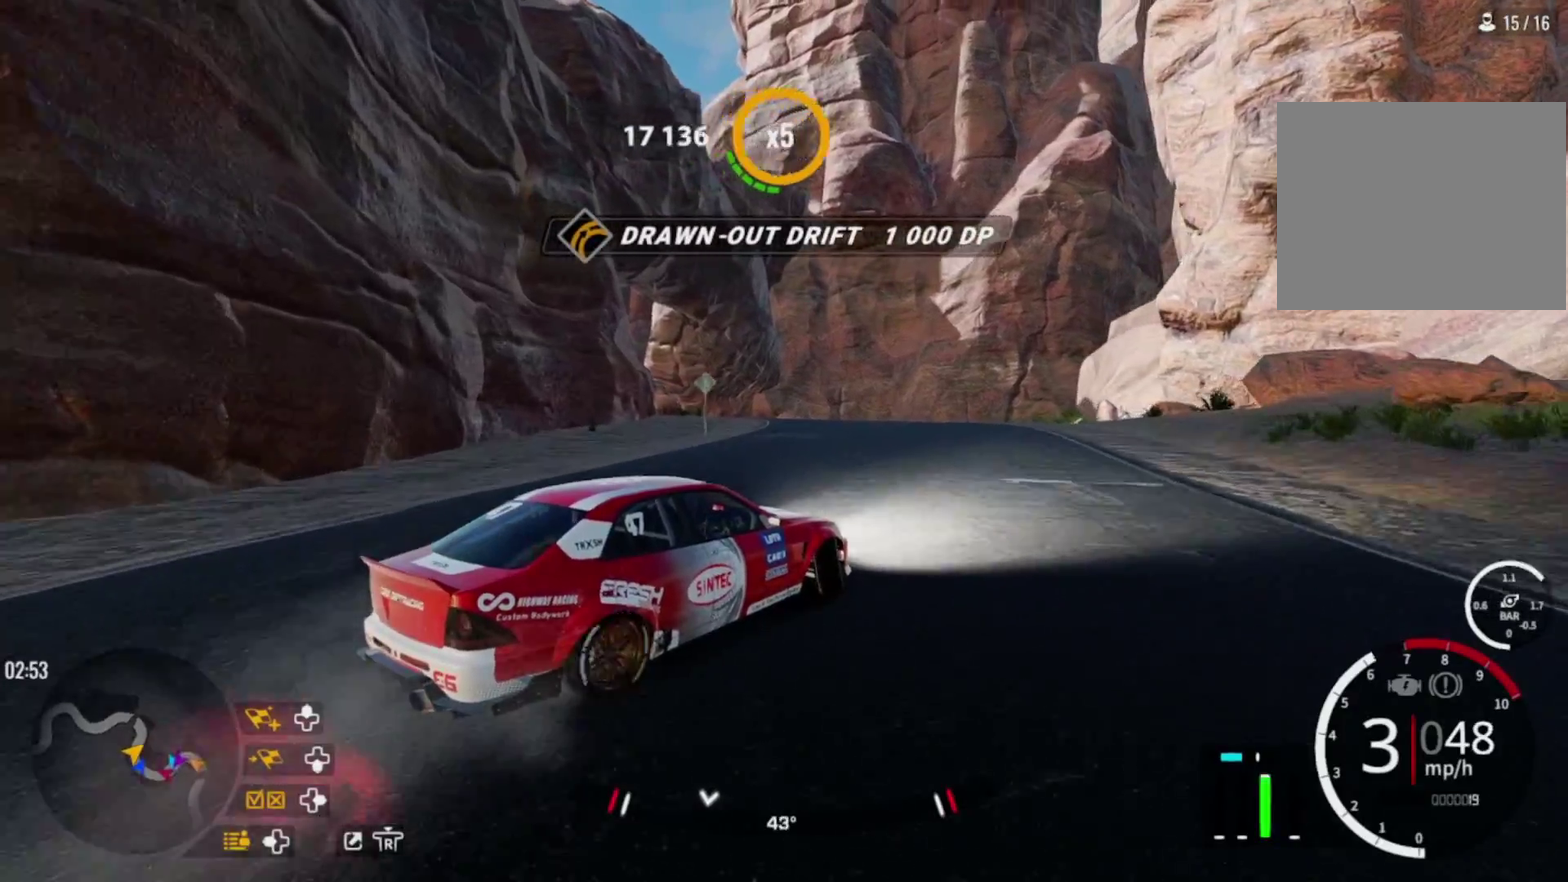
{"dt_ms": 300, "buttons": [], "left_stick": "up-right", "right_stick": "center", "events": [[117, "R2", "down"], [250, "R2", "up"]]}
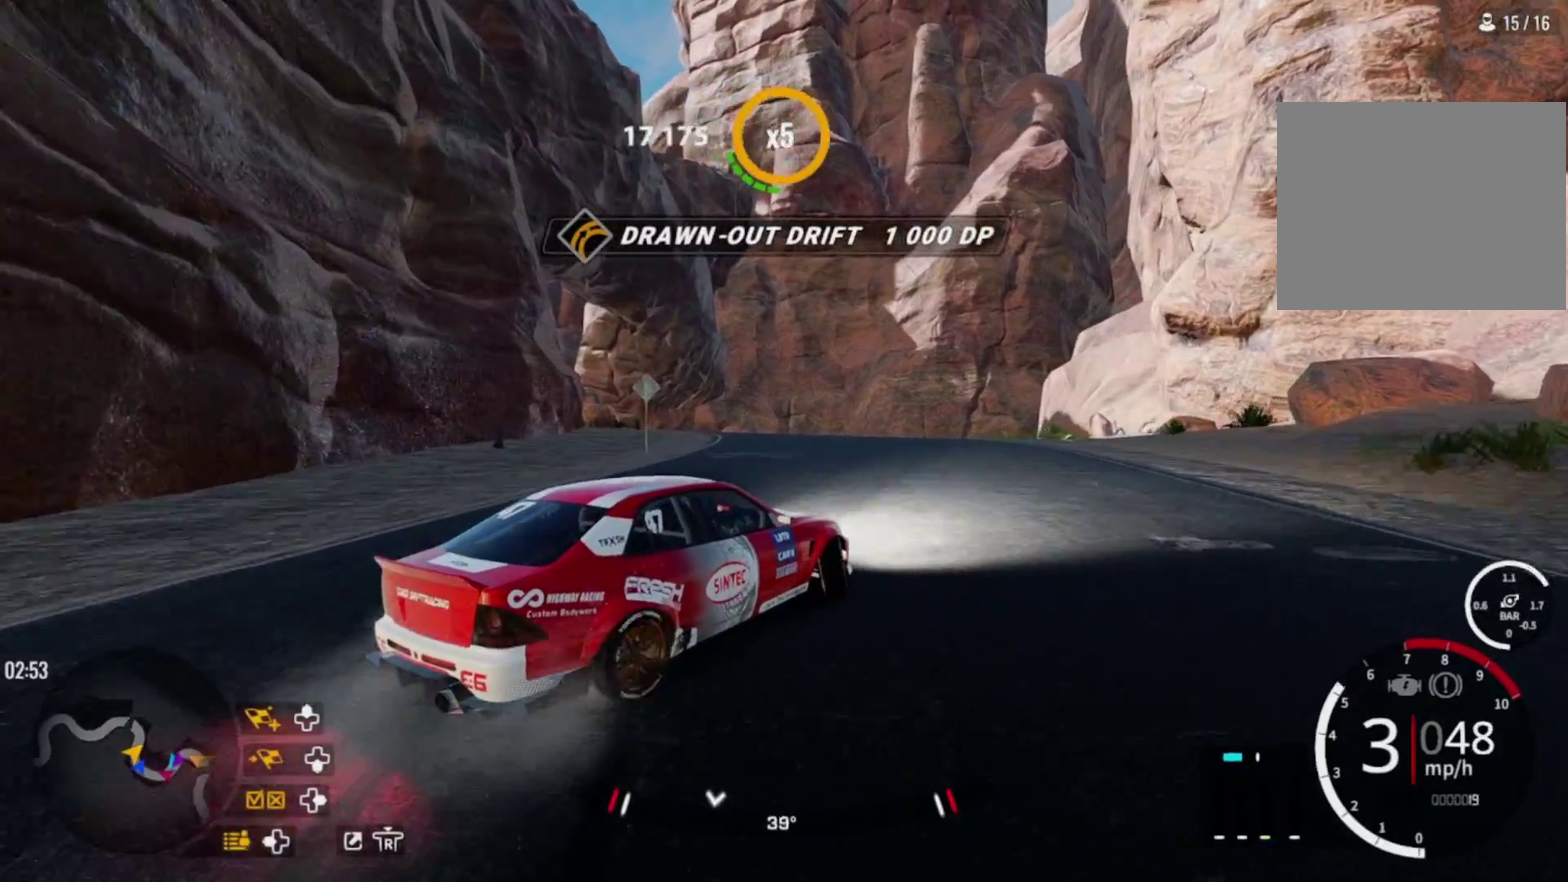
{"dt_ms": 300, "buttons": ["R2"], "left_stick": "up", "right_stick": "center", "events": [[33, "R2", "down"], [83, "left_stick", "up"], [150, "R2", "up"], [233, "R2", "down"]]}
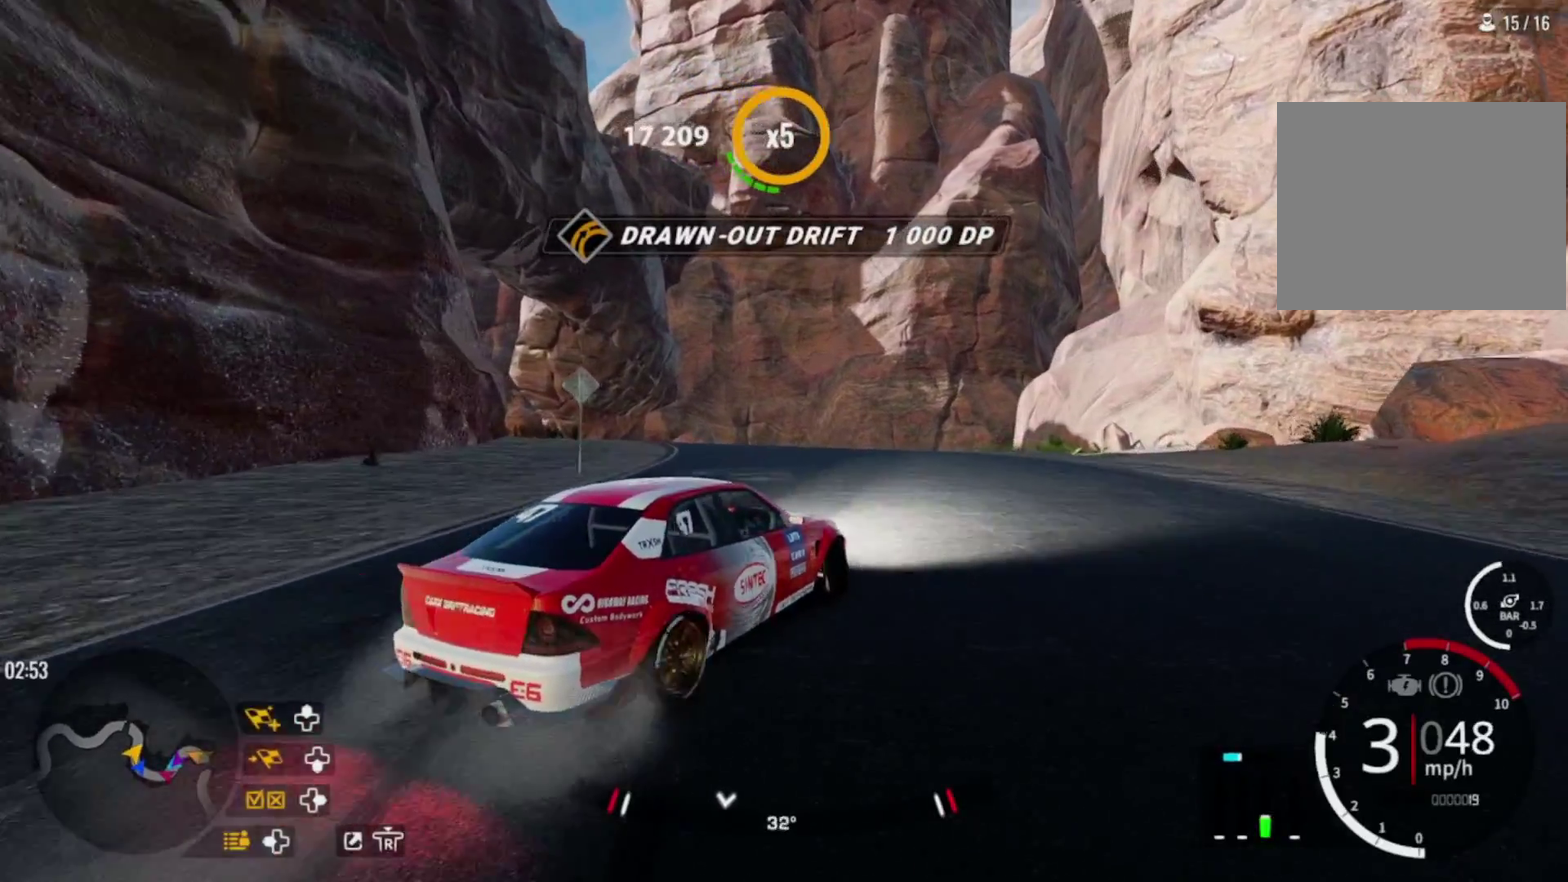
{"dt_ms": 600, "buttons": ["R2"], "left_stick": "left", "right_stick": "center", "events": [[33, "R2", "up"], [133, "R2", "down"], [133, "left_stick", "up-left"], [367, "left_stick", "left"]]}
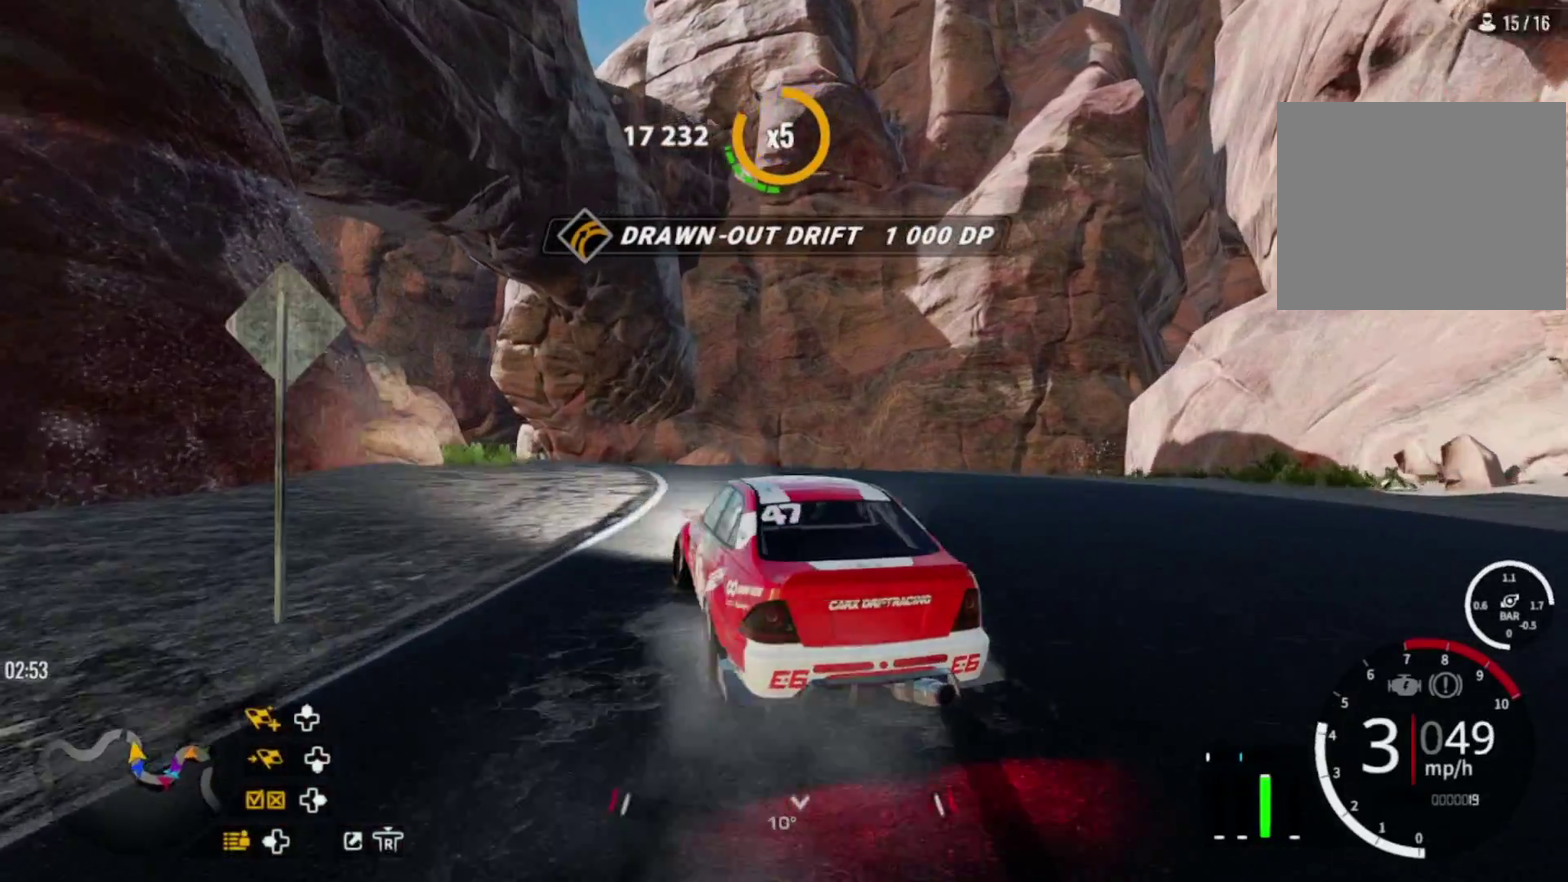
{"dt_ms": 600, "buttons": [], "left_stick": "up-left", "right_stick": "center", "events": [[67, "R2", "up"], [233, "L1", "down"], [233, "left_stick", "up-left"], [367, "L1", "up"]]}
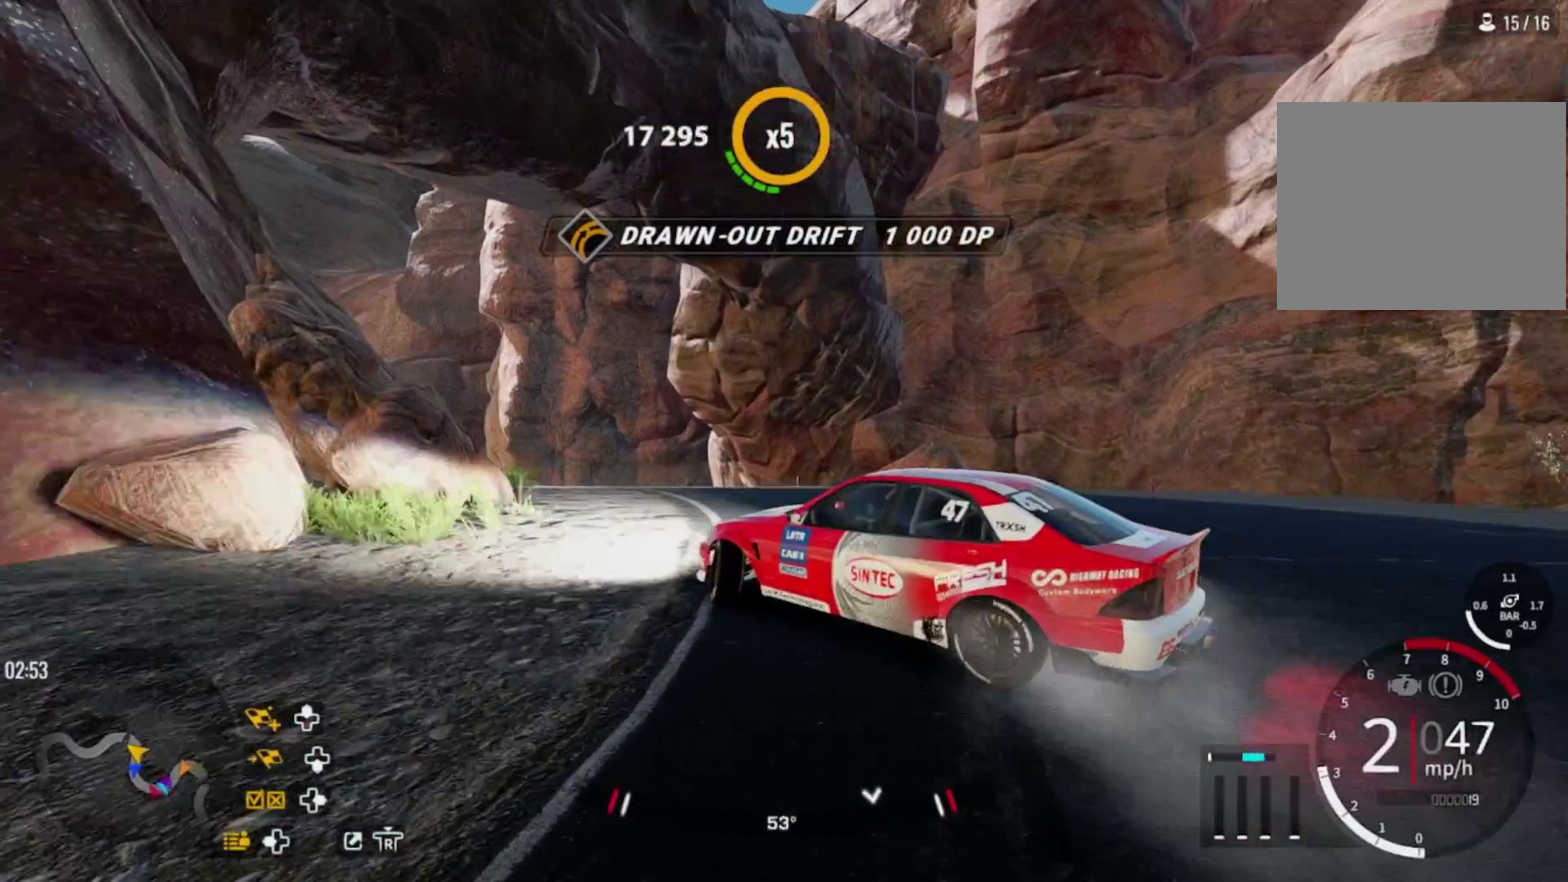
{"dt_ms": 600, "buttons": [], "left_stick": "up-left", "right_stick": "center", "events": [[17, "R2", "down"], [117, "R2", "up"], [233, "R2", "down"], [500, "R2", "up"]]}
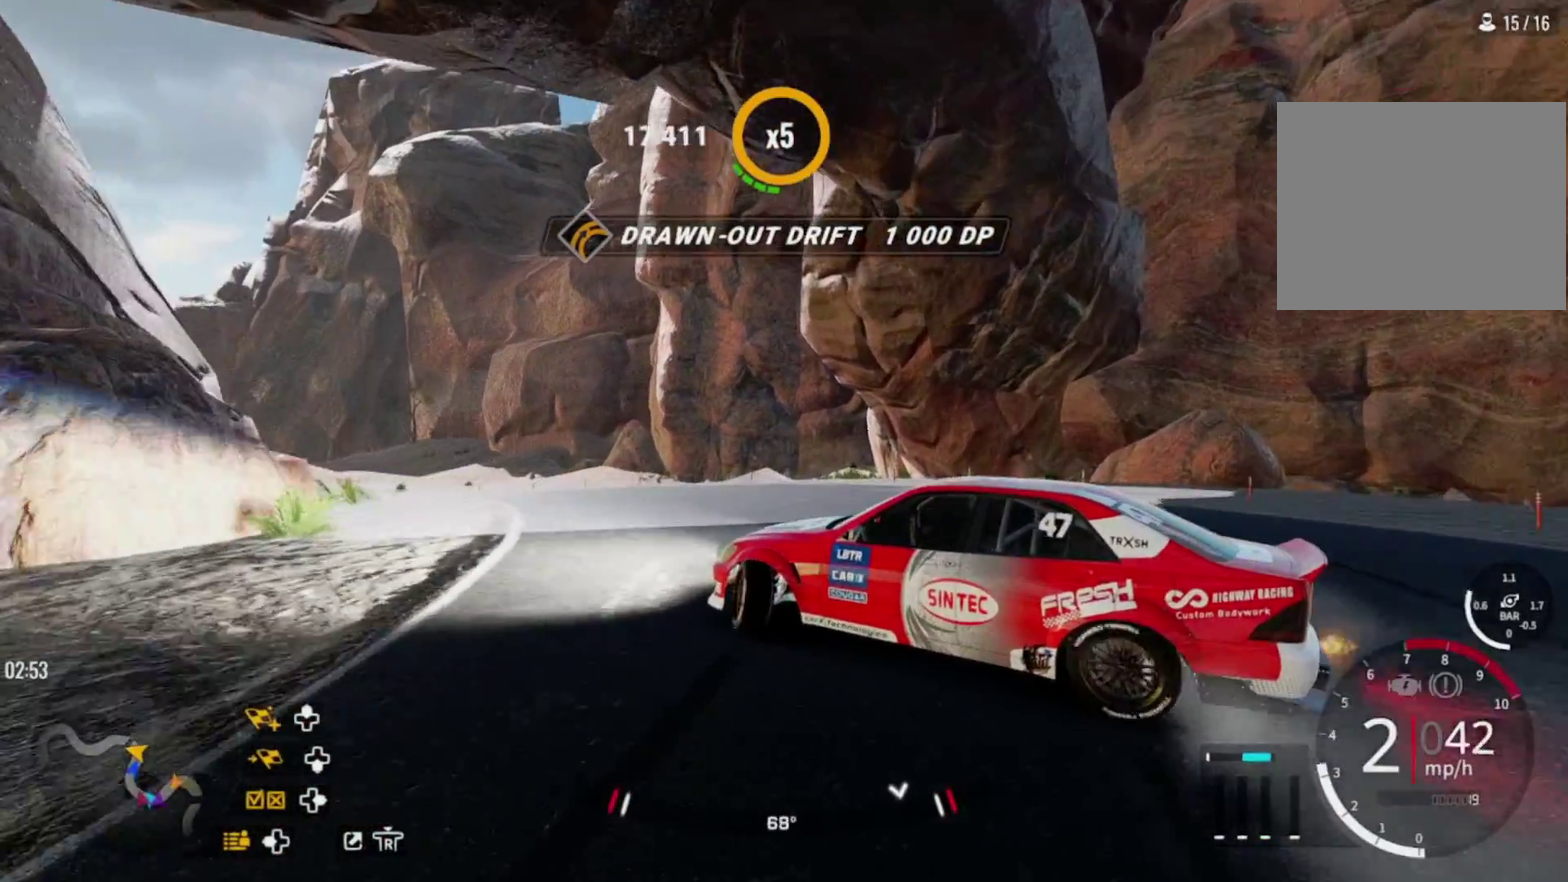
{"dt_ms": 600, "buttons": ["R2"], "left_stick": "left", "right_stick": "center", "events": [[67, "R2", "down"], [167, "left_stick", "left"], [233, "R2", "up"], [367, "R2", "down"]]}
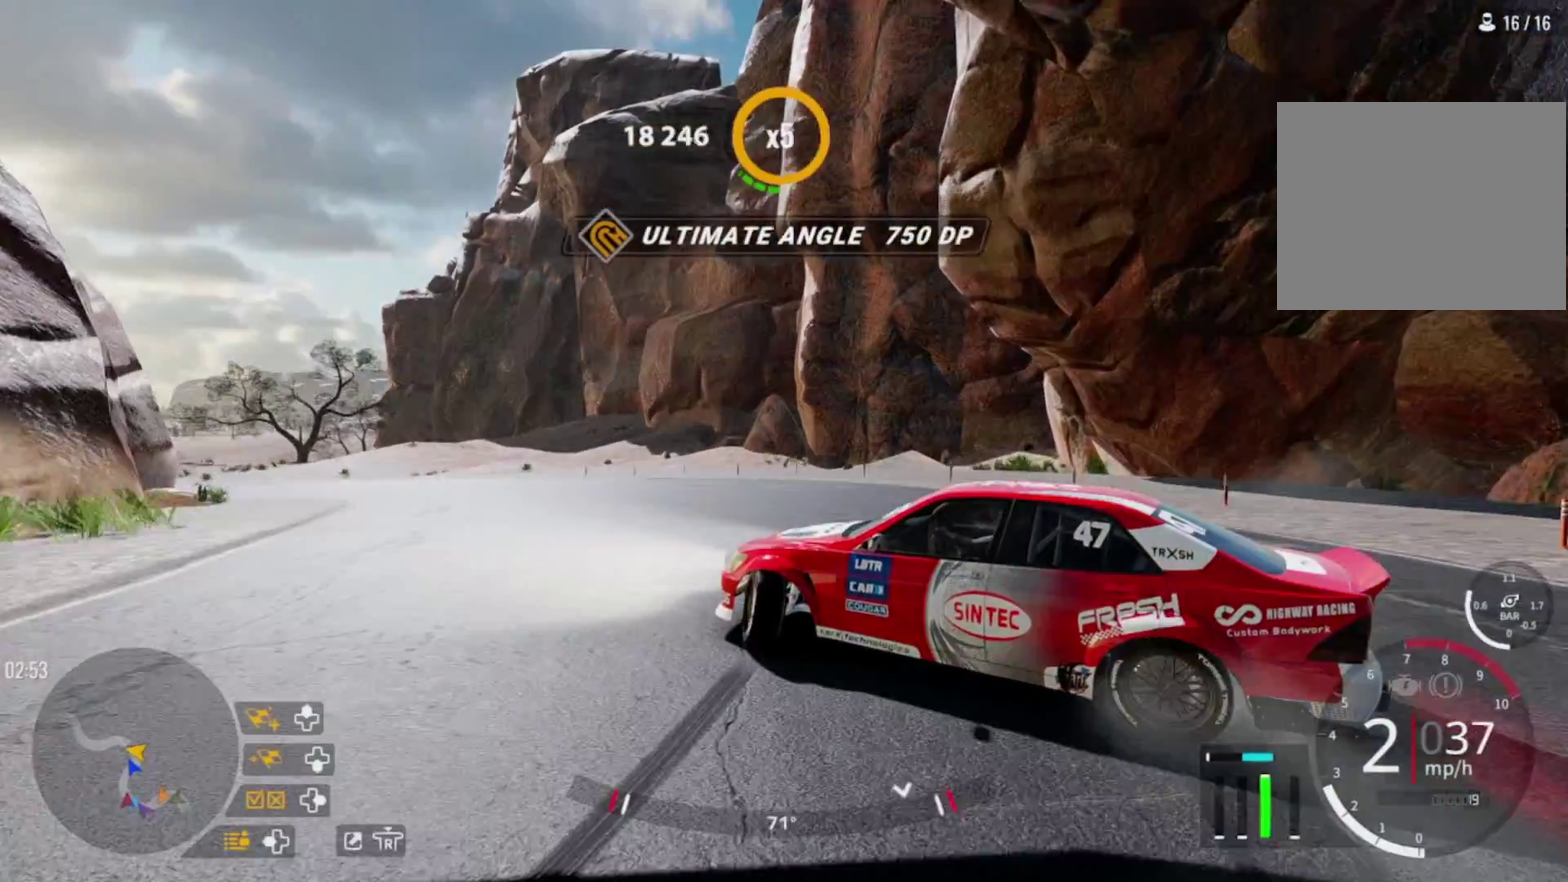
{"dt_ms": 500, "buttons": ["R2"], "left_stick": "up-left", "right_stick": "center", "events": [[433, "left_stick", "up-left"]]}
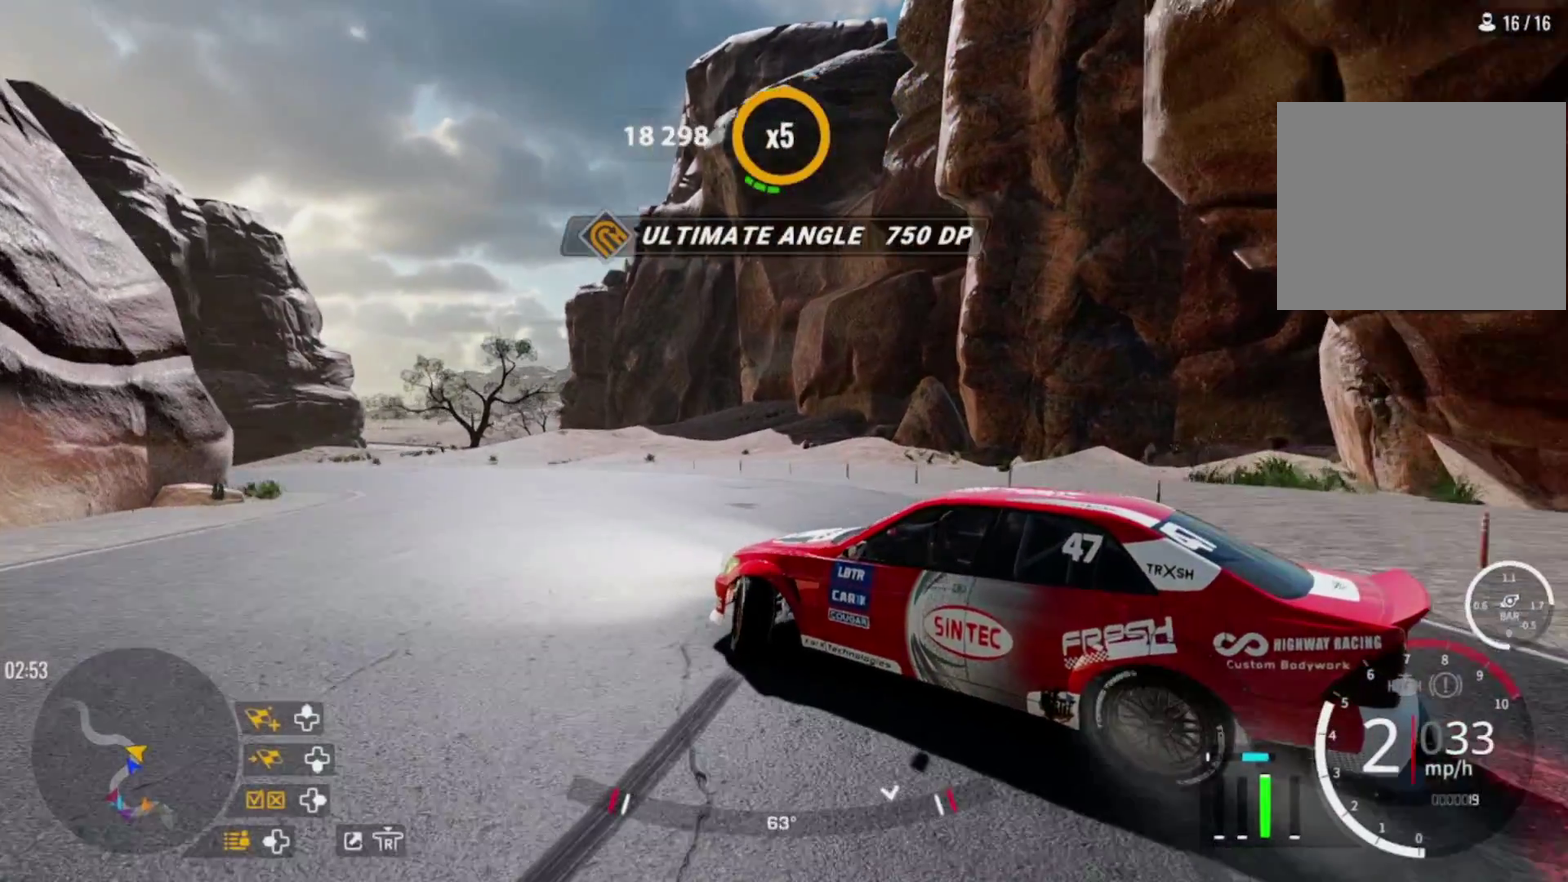
{"dt_ms": 300, "buttons": ["R2"], "left_stick": "up-left", "right_stick": "center", "events": []}
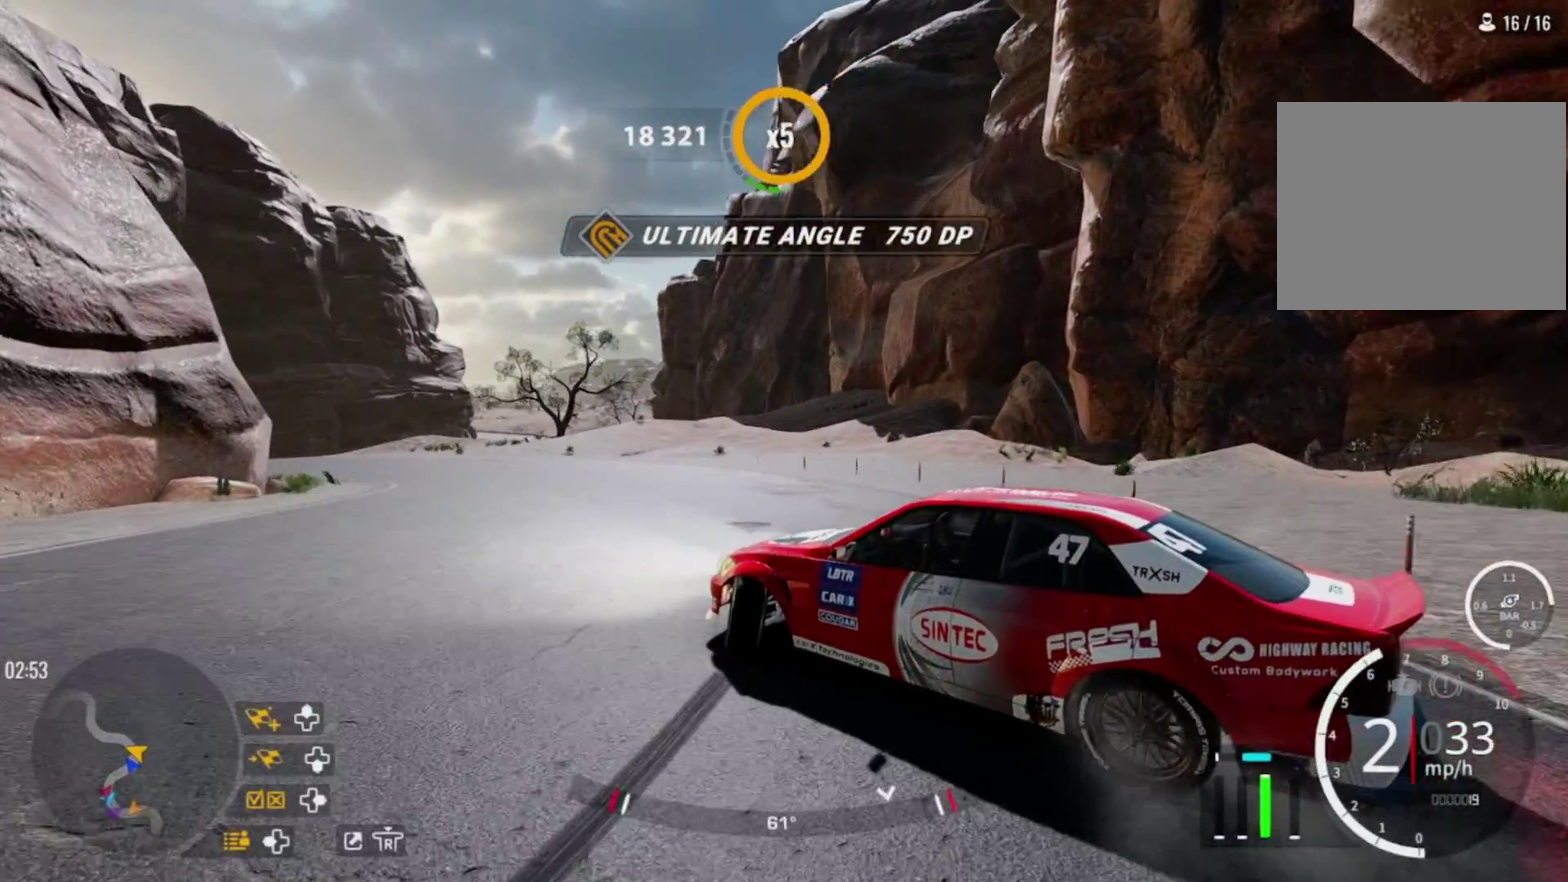
{"dt_ms": 300, "buttons": ["R2"], "left_stick": "up-left", "right_stick": "center", "events": [[167, "R2", "up"], [250, "R2", "down"]]}
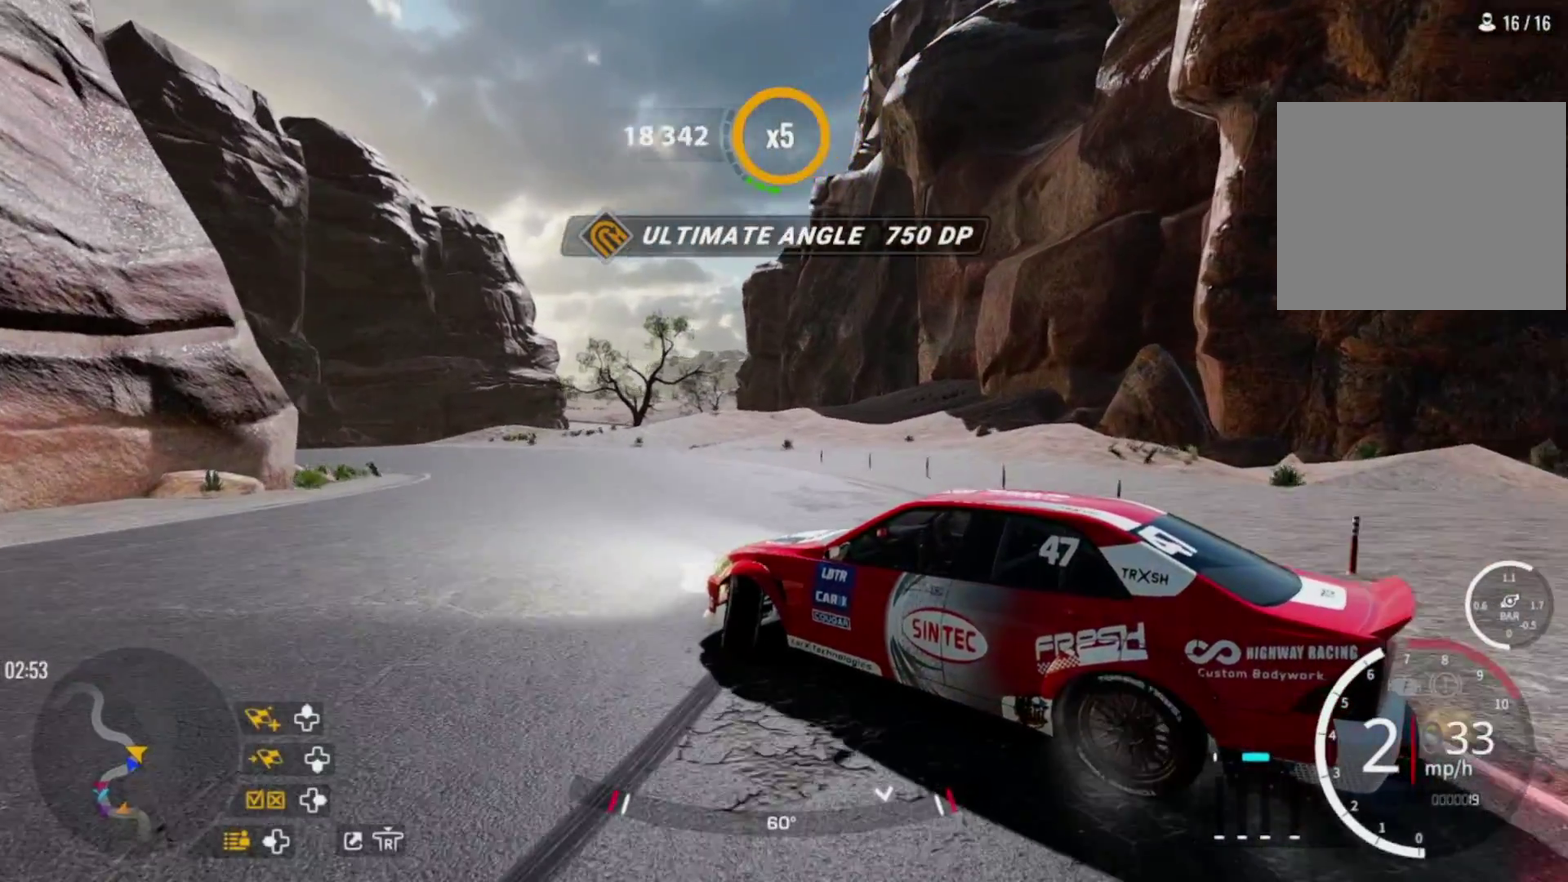
{"dt_ms": 600, "buttons": ["R2"], "left_stick": "up-left", "right_stick": "center", "events": [[467, "R2", "up"], [583, "R2", "down"]]}
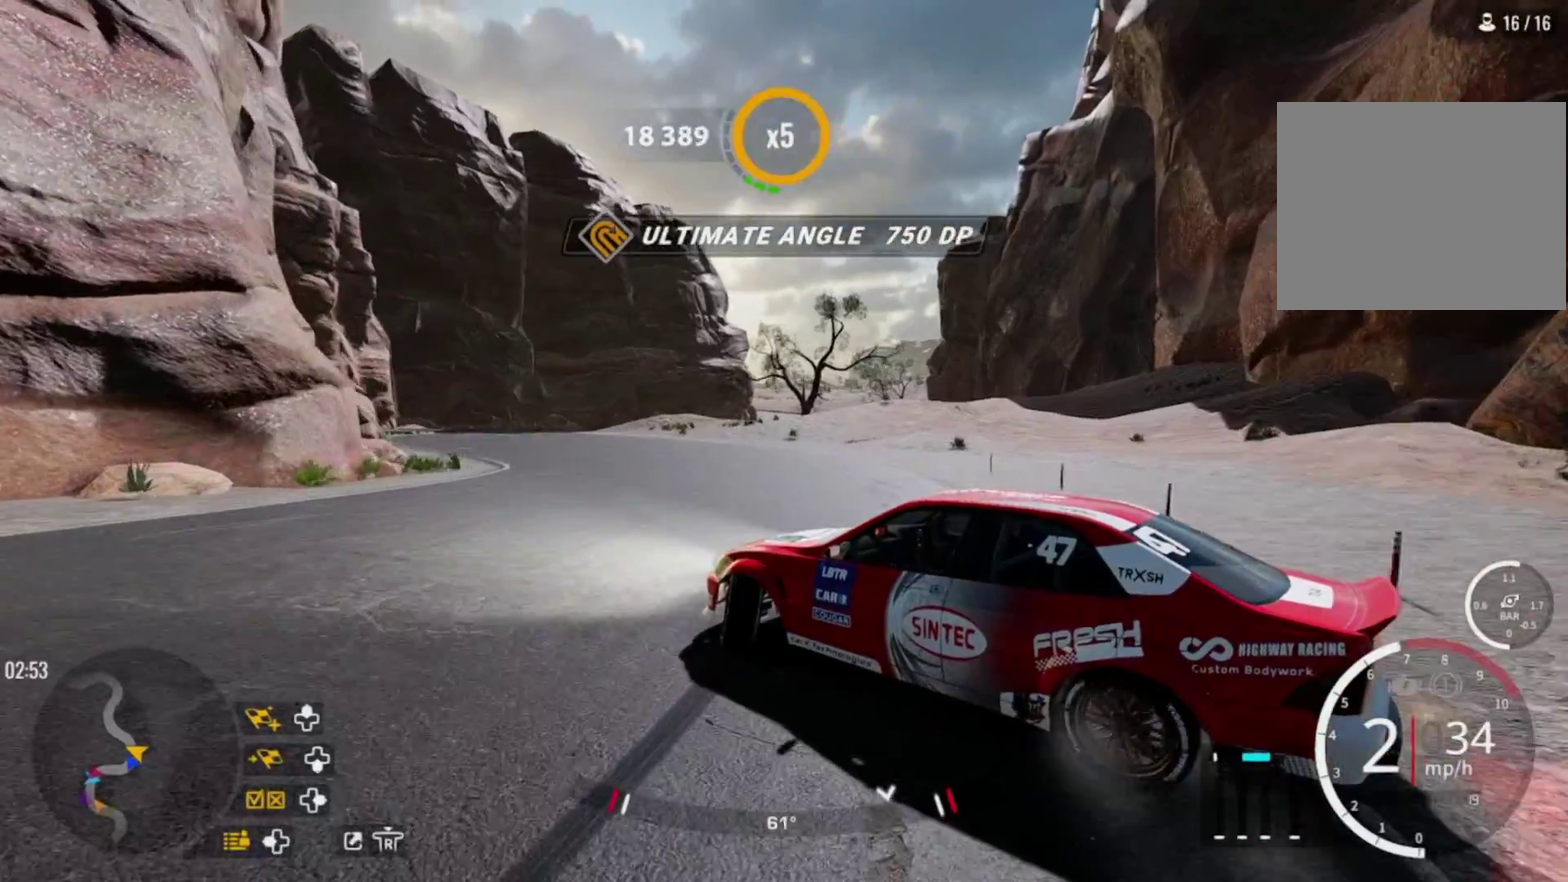
{"dt_ms": 600, "buttons": ["R2"], "left_stick": "up-left", "right_stick": "center", "events": [[150, "R2", "up"], [250, "R2", "down"]]}
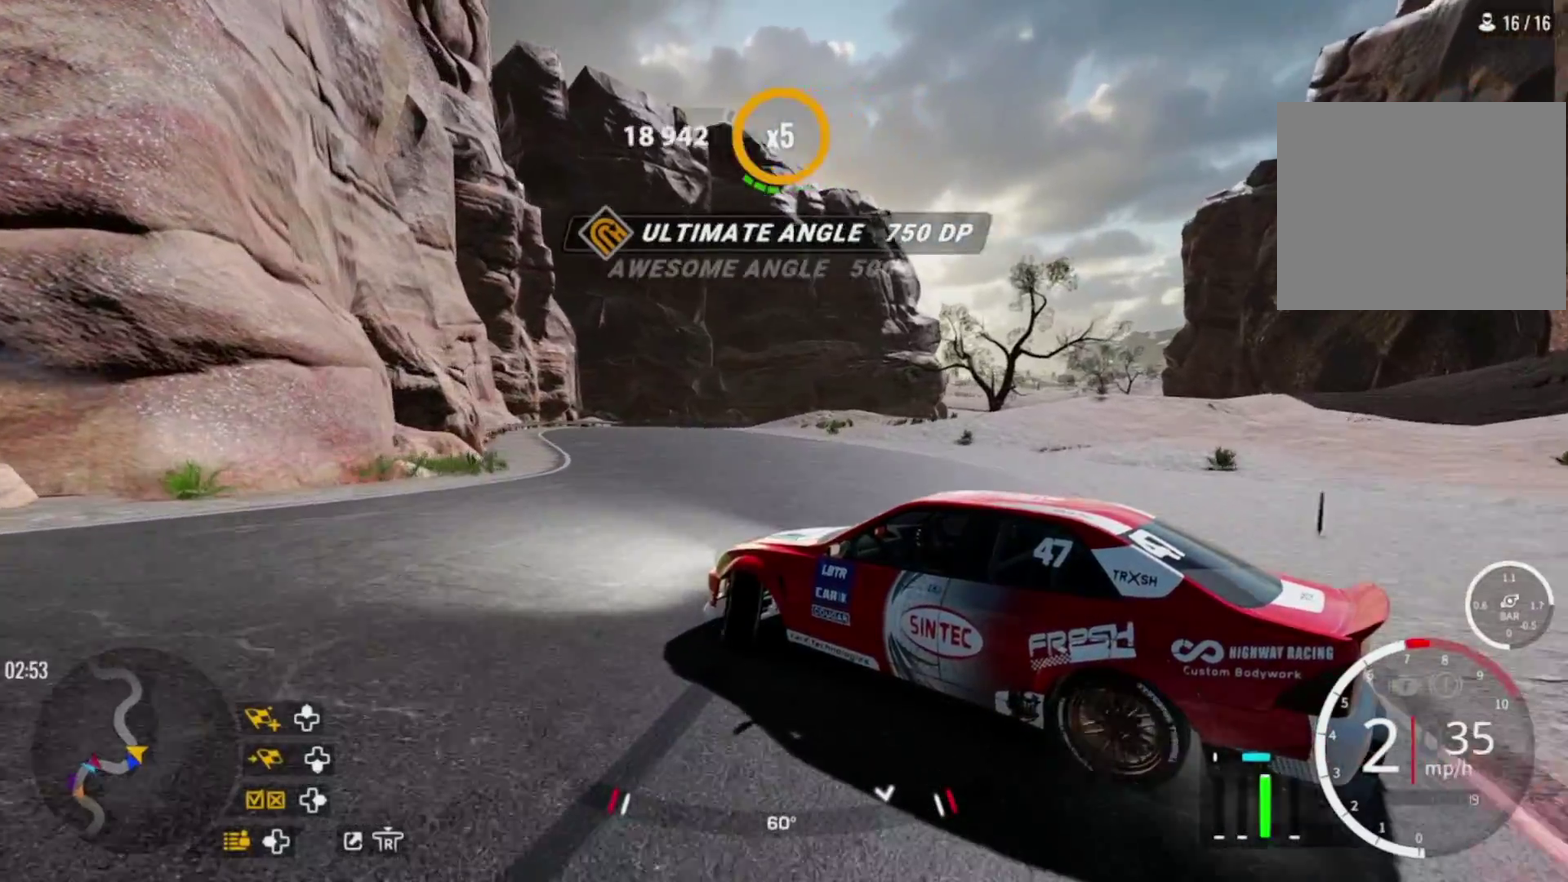
{"dt_ms": 600, "buttons": ["R2"], "left_stick": "up-left", "right_stick": "center", "events": [[50, "R2", "up"], [167, "R2", "down"], [367, "R2", "up"], [433, "R2", "down"]]}
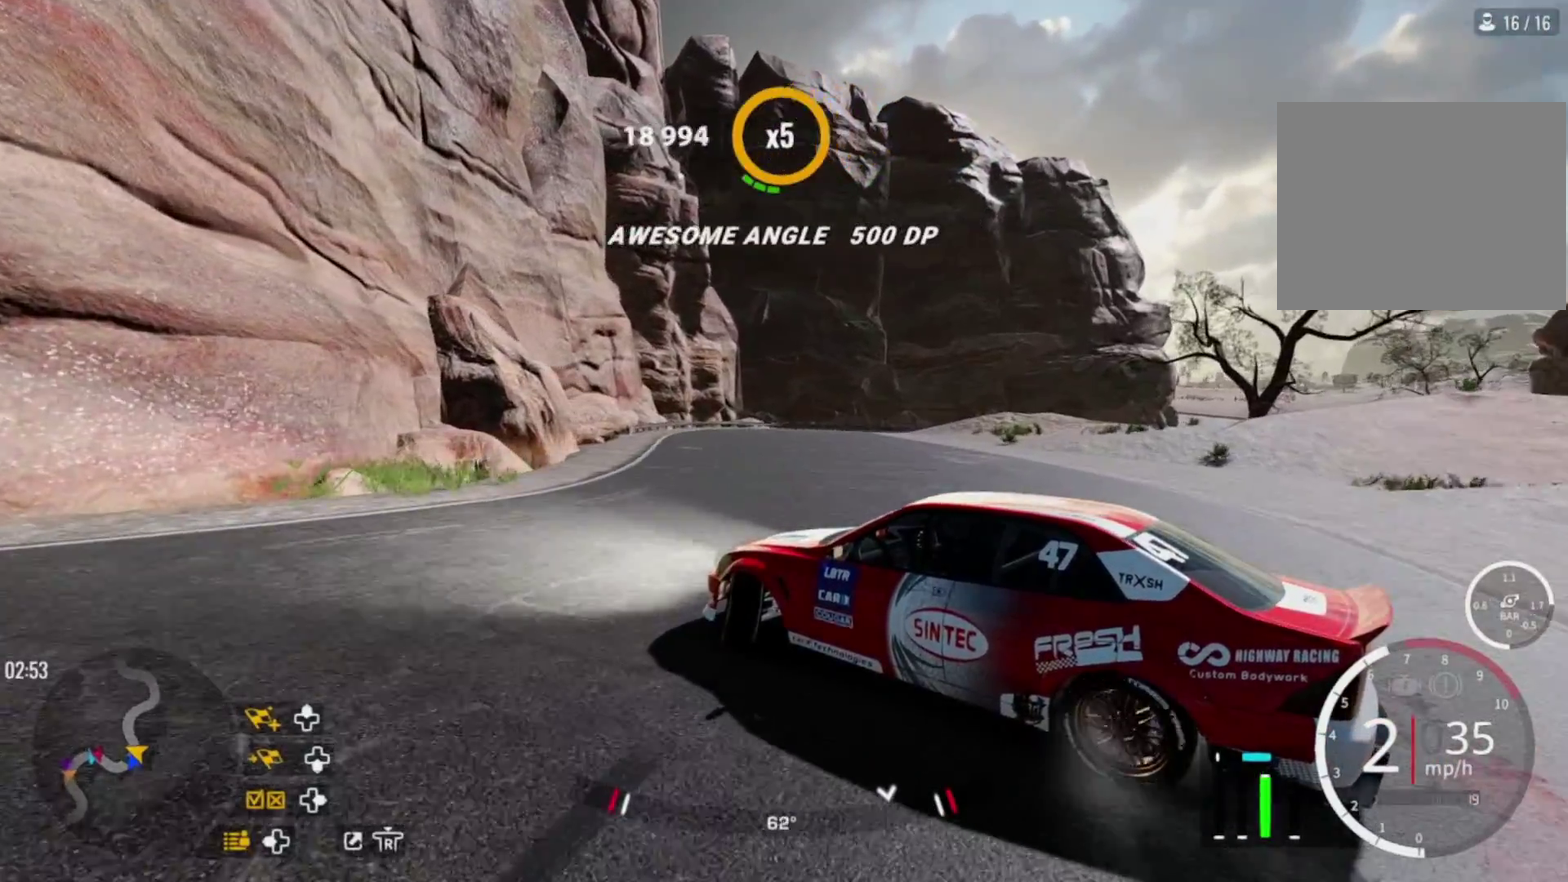
{"dt_ms": 600, "buttons": ["R2"], "left_stick": "up", "right_stick": "center", "events": [[367, "R2", "up"], [483, "R2", "down"], [517, "left_stick", "up"]]}
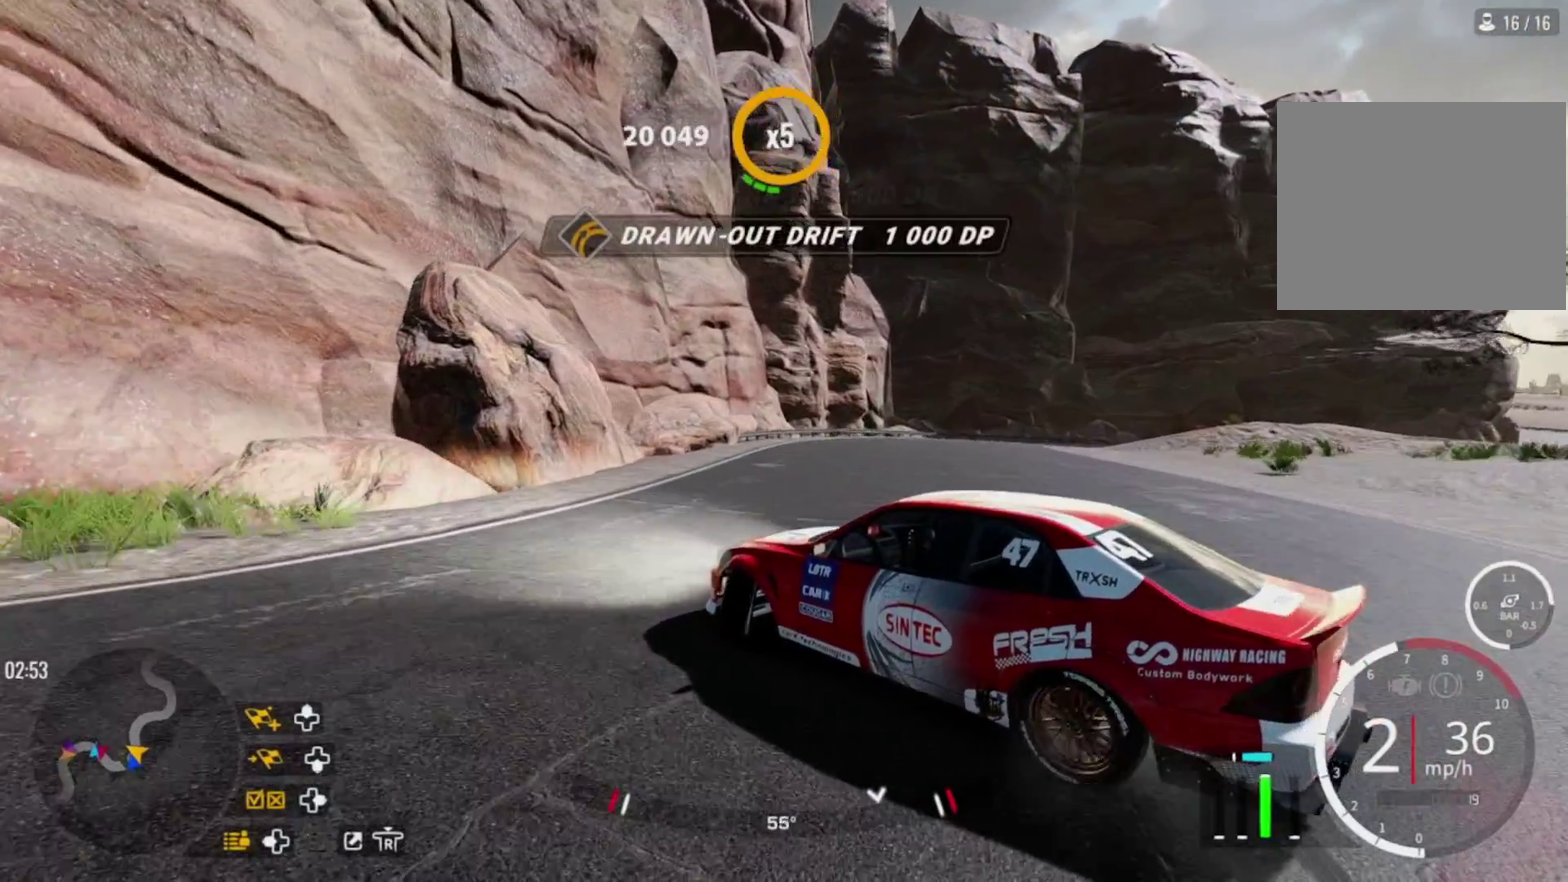
{"dt_ms": 300, "buttons": ["R2"], "left_stick": "up-right", "right_stick": "center", "events": [[50, "R2", "up"], [133, "R2", "down"], [283, "left_stick", "up-right"]]}